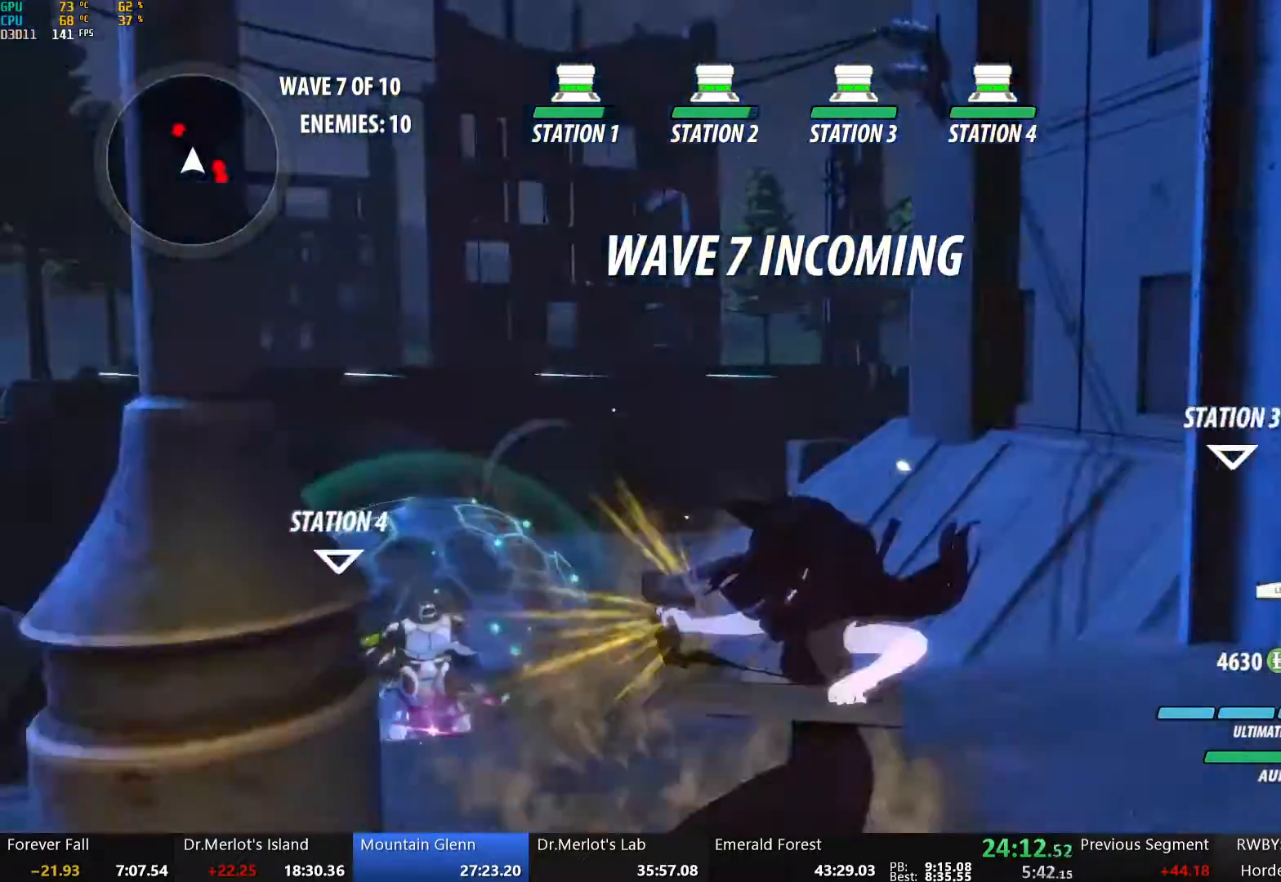
Gameplay with a controller (Xbox layout); each line is a JSON object with the inputs held at the frame after it. "events" lists button and stick changes between this image and that frame as [ms after this image, input, new state], when the widget could be followed in between. Not read: L3 R3.
{"buttons": [], "left_stick": "right", "right_stick": "center", "events": [[17, "A", "down"], [50, "R2", "down"], [50, "left_stick", "down"], [100, "A", "up"], [134, "B", "down"], [151, "R2", "up"], [184, "B", "up"], [201, "left_stick", "down-right"], [251, "A", "down"], [284, "L1", "down"], [301, "A", "up"], [301, "left_stick", "right"], [335, "Y", "down"], [368, "B", "down"], [435, "Y", "up"], [452, "L1", "up"], [485, "B", "up"]]}
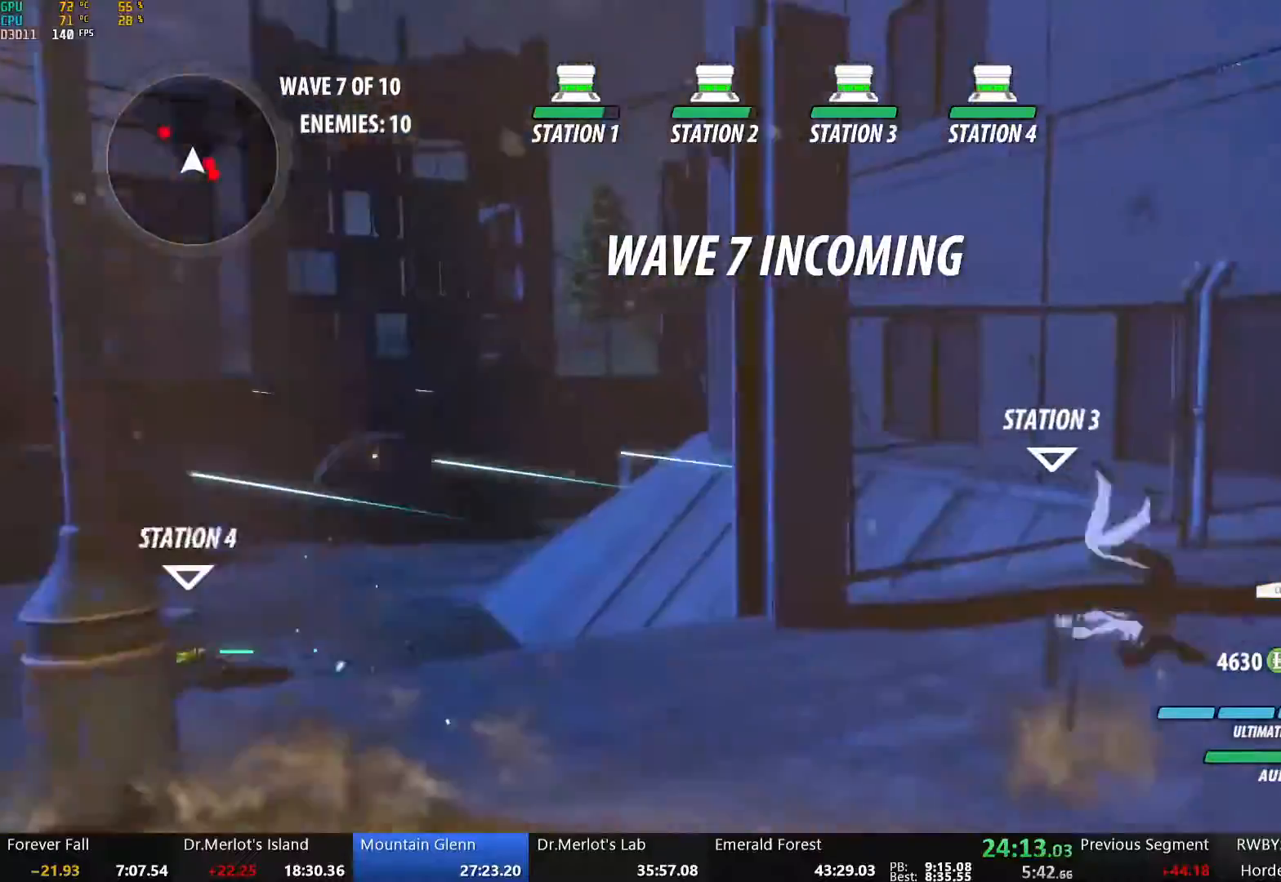
{"buttons": ["B"], "left_stick": "up", "right_stick": "center", "events": [[67, "A", "down"], [83, "L1", "down"], [117, "A", "up"], [117, "Y", "down"], [150, "B", "down"], [184, "Y", "up"], [234, "L1", "up"], [234, "left_stick", "up-right"], [268, "B", "up"], [334, "A", "down"], [351, "L1", "down"], [385, "A", "up"], [385, "Y", "down"], [401, "B", "down"], [401, "left_stick", "up"], [452, "Y", "up"], [485, "L1", "up"]]}
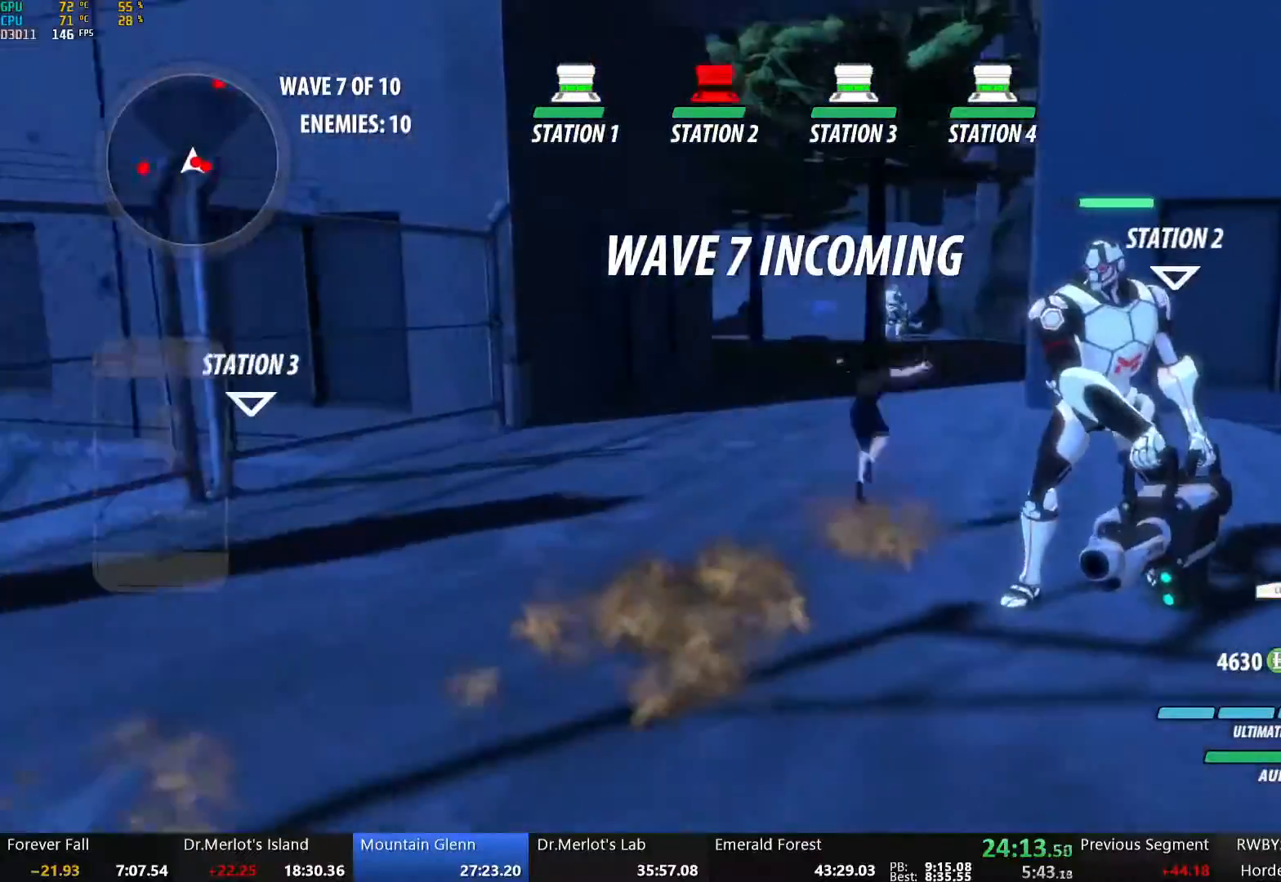
{"buttons": ["B"], "left_stick": "up", "right_stick": "center", "events": [[16, "B", "up"], [83, "A", "down"], [83, "L1", "down"], [117, "A", "up"], [117, "Y", "down"], [150, "B", "down"], [217, "Y", "up"], [234, "L1", "up"], [267, "B", "up"], [334, "A", "down"], [351, "L1", "down"], [368, "A", "up"], [368, "Y", "down"], [401, "B", "down"], [468, "L1", "up"], [468, "Y", "up"]]}
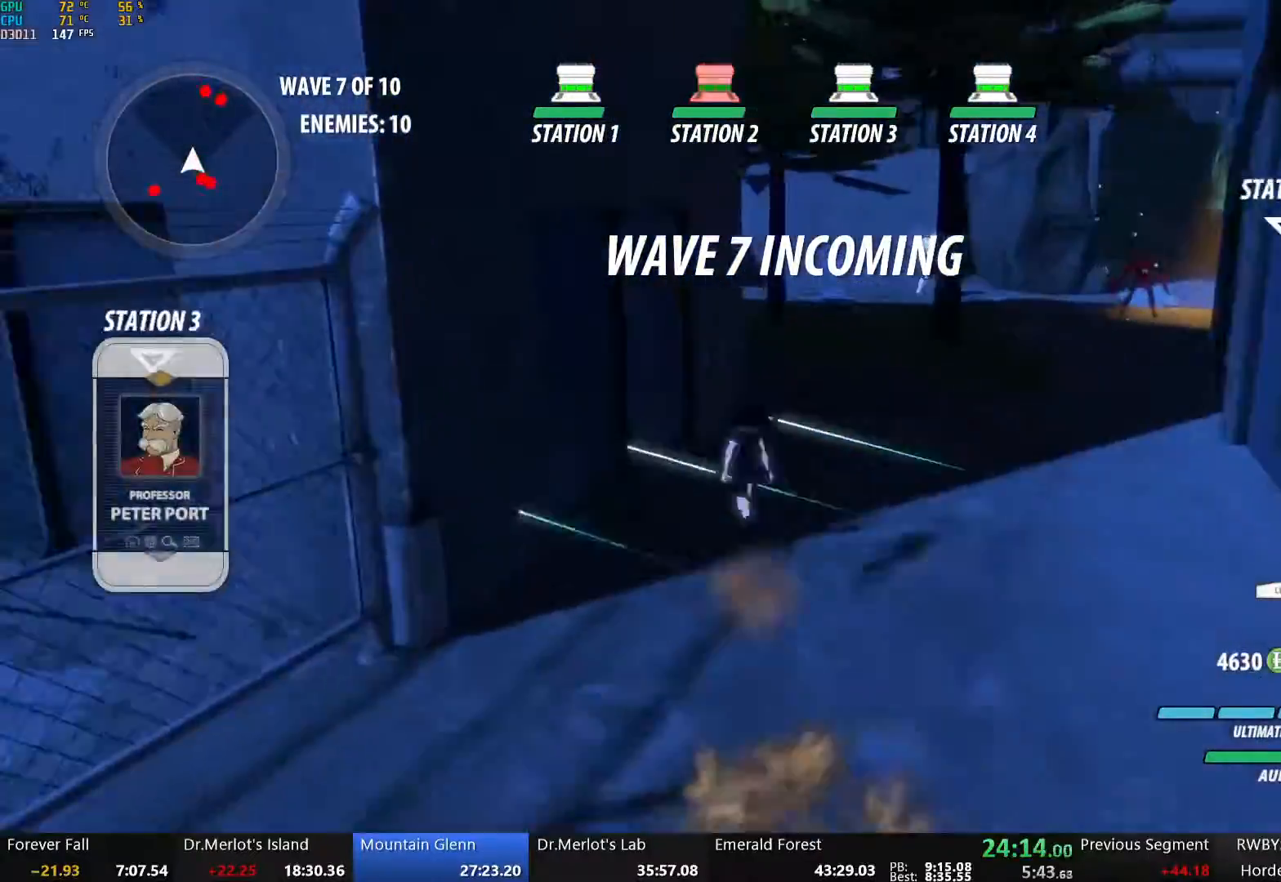
{"buttons": [], "left_stick": "up", "right_stick": "center", "events": [[16, "B", "up"], [67, "A", "down"], [83, "L1", "down"], [100, "A", "up"], [117, "Y", "down"], [133, "B", "down"], [184, "Y", "up"], [217, "L1", "up"], [234, "B", "up"], [284, "A", "down"], [301, "L1", "down"], [334, "A", "up"], [334, "Y", "down"], [368, "B", "down"], [384, "Y", "up"], [435, "L1", "up"], [485, "B", "up"]]}
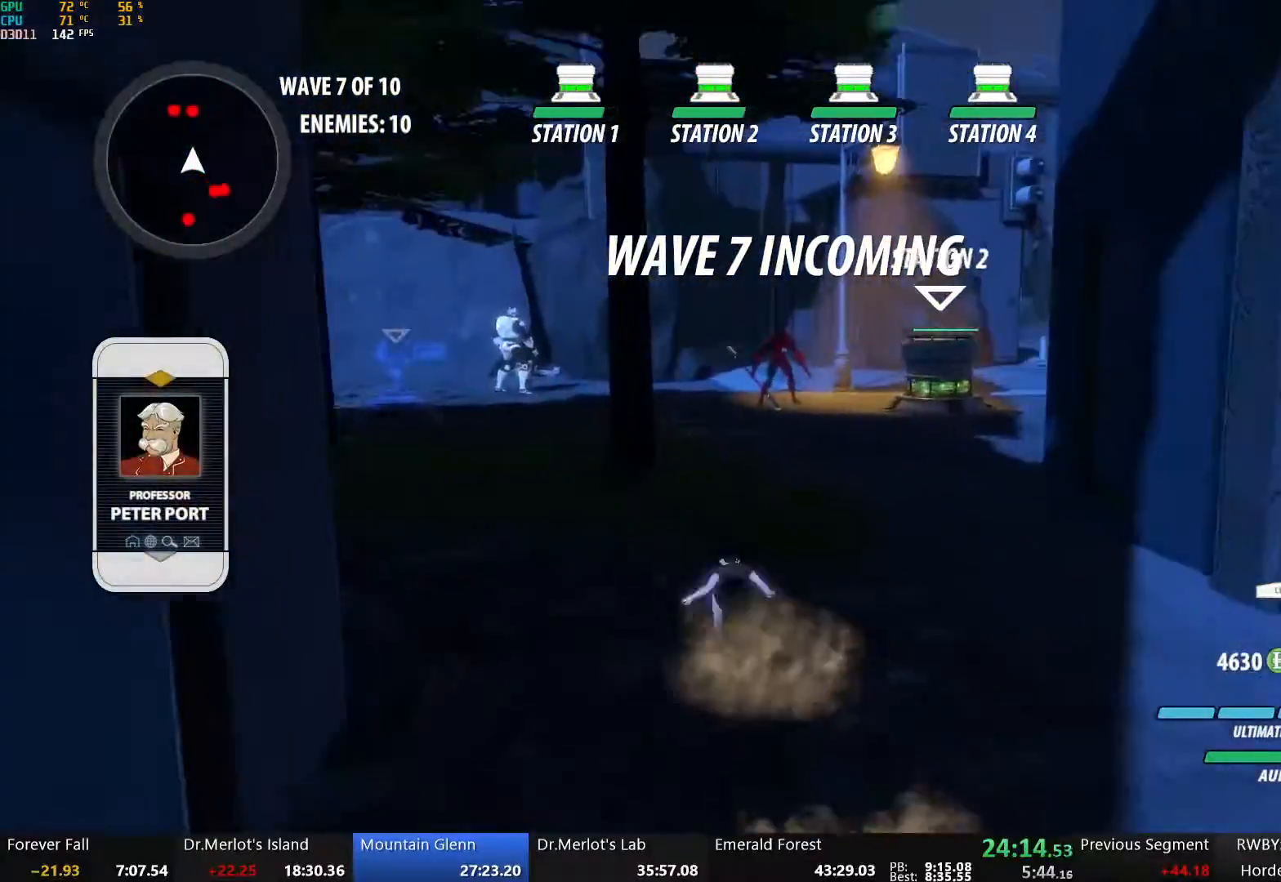
{"buttons": ["A"], "left_stick": "up", "right_stick": "center", "events": [[51, "A", "down"], [151, "A", "up"], [168, "Y", "down"], [201, "B", "down"], [235, "Y", "up"], [369, "B", "up"], [502, "A", "down"]]}
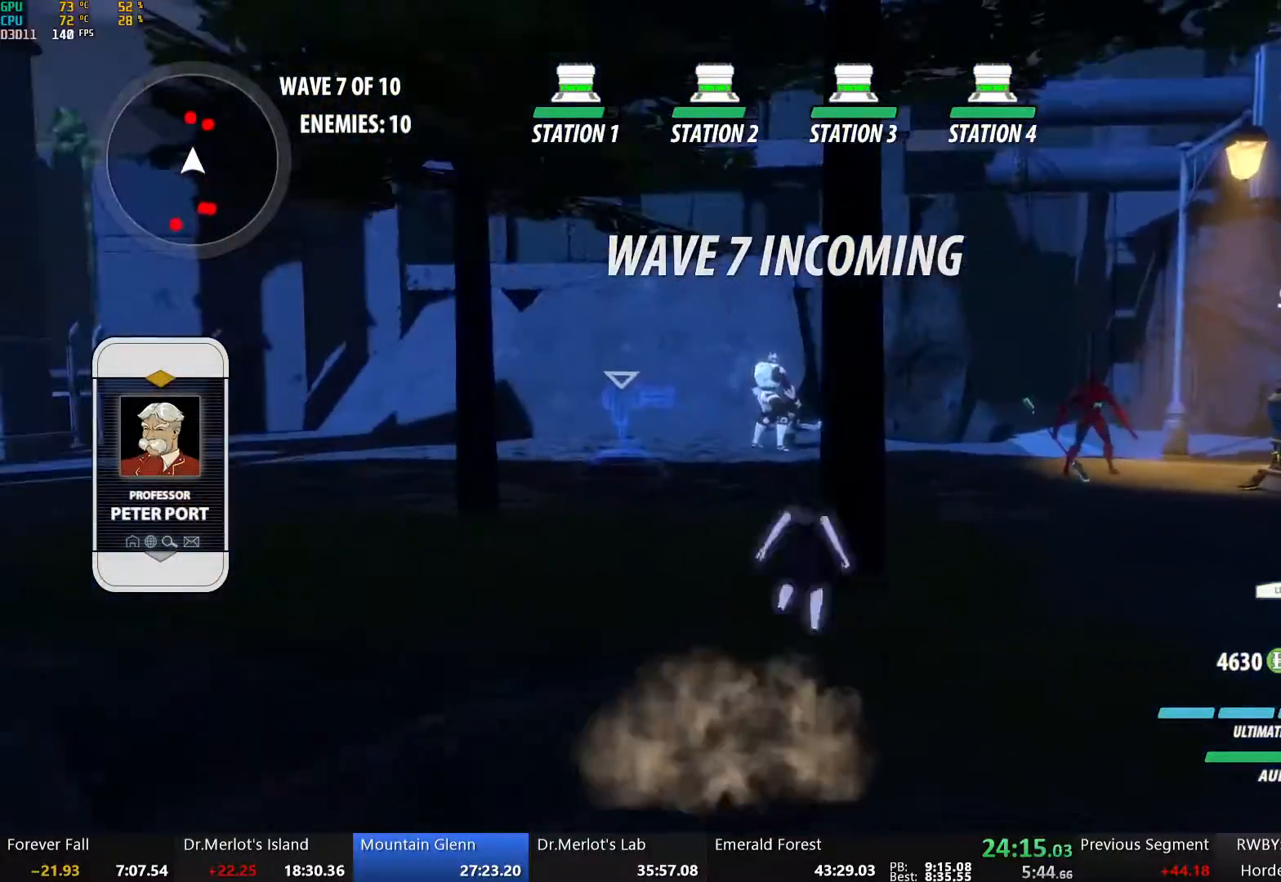
{"buttons": ["B", "R2"], "left_stick": "up-left", "right_stick": "center", "events": [[17, "R2", "down"], [67, "A", "up"], [84, "B", "down"], [101, "R2", "up"], [151, "left_stick", "up-right"], [168, "B", "up"], [201, "A", "down"], [218, "R2", "down"], [302, "A", "up"], [318, "B", "down"], [318, "R2", "up"], [368, "B", "up"], [385, "A", "down"], [419, "R2", "down"], [469, "A", "up"], [486, "B", "down"], [502, "left_stick", "up-left"]]}
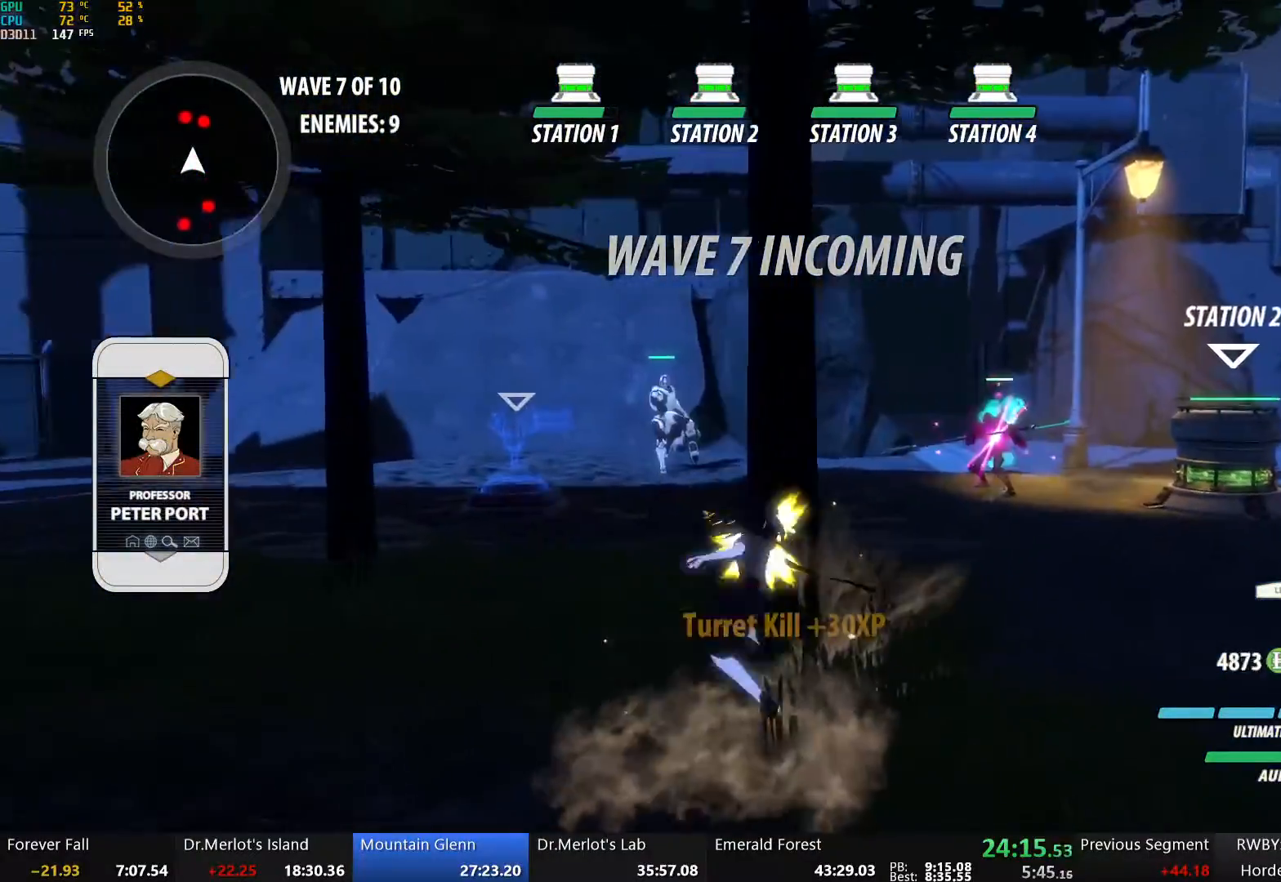
{"buttons": ["Y", "L1"], "left_stick": "up", "right_stick": "center", "events": [[17, "R2", "up"], [84, "B", "up"], [151, "A", "down"], [151, "L1", "down"], [184, "Y", "down"], [201, "A", "up"], [251, "B", "down"], [268, "Y", "up"], [301, "L1", "up"], [352, "B", "up"], [368, "left_stick", "up"], [402, "A", "down"], [435, "L1", "down"], [452, "A", "up"], [452, "Y", "down"]]}
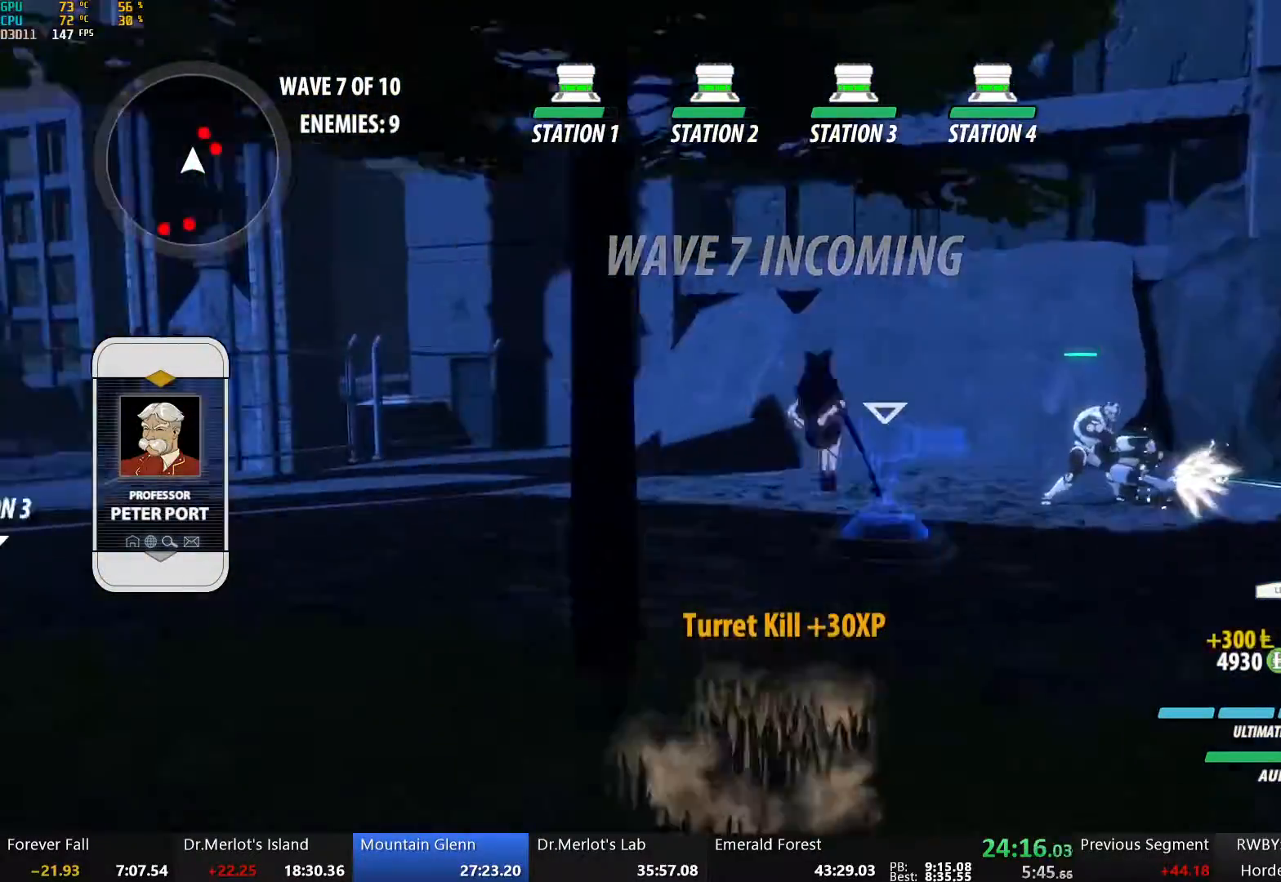
{"buttons": ["A", "L1"], "left_stick": "up", "right_stick": "center", "events": [[17, "B", "down"], [50, "Y", "up"], [67, "L1", "up"], [117, "B", "up"], [151, "A", "down"], [184, "L1", "down"], [201, "A", "up"], [201, "Y", "down"], [251, "B", "down"], [268, "Y", "up"], [318, "L1", "up"], [351, "B", "up"], [402, "A", "down"], [435, "L1", "down"]]}
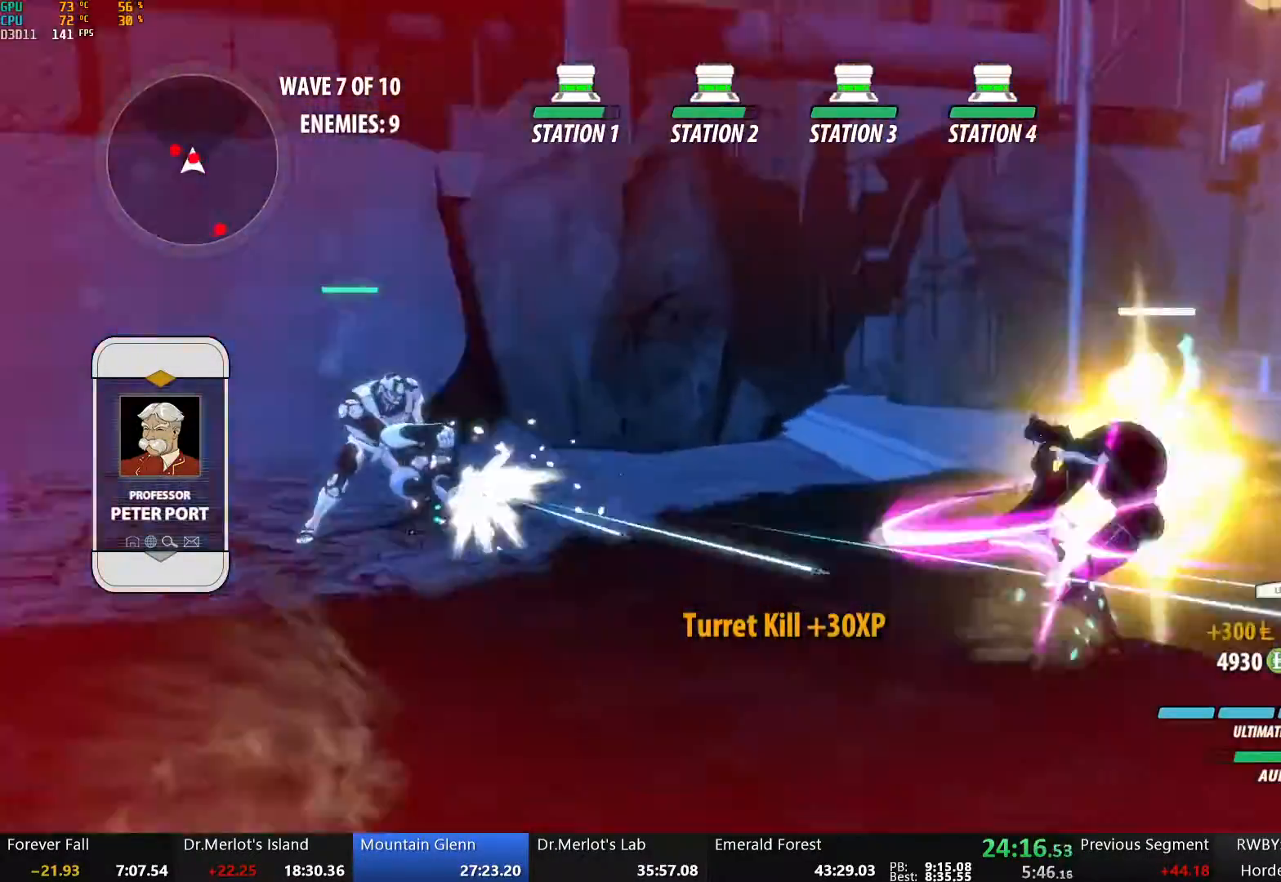
{"buttons": [], "left_stick": "right", "right_stick": "center", "events": [[34, "L1", "up"], [67, "A", "up"], [100, "R1", "down"], [151, "L1", "down"], [218, "L1", "up"], [218, "R1", "up"], [251, "left_stick", "up-left"], [402, "left_stick", "center"], [468, "left_stick", "right"]]}
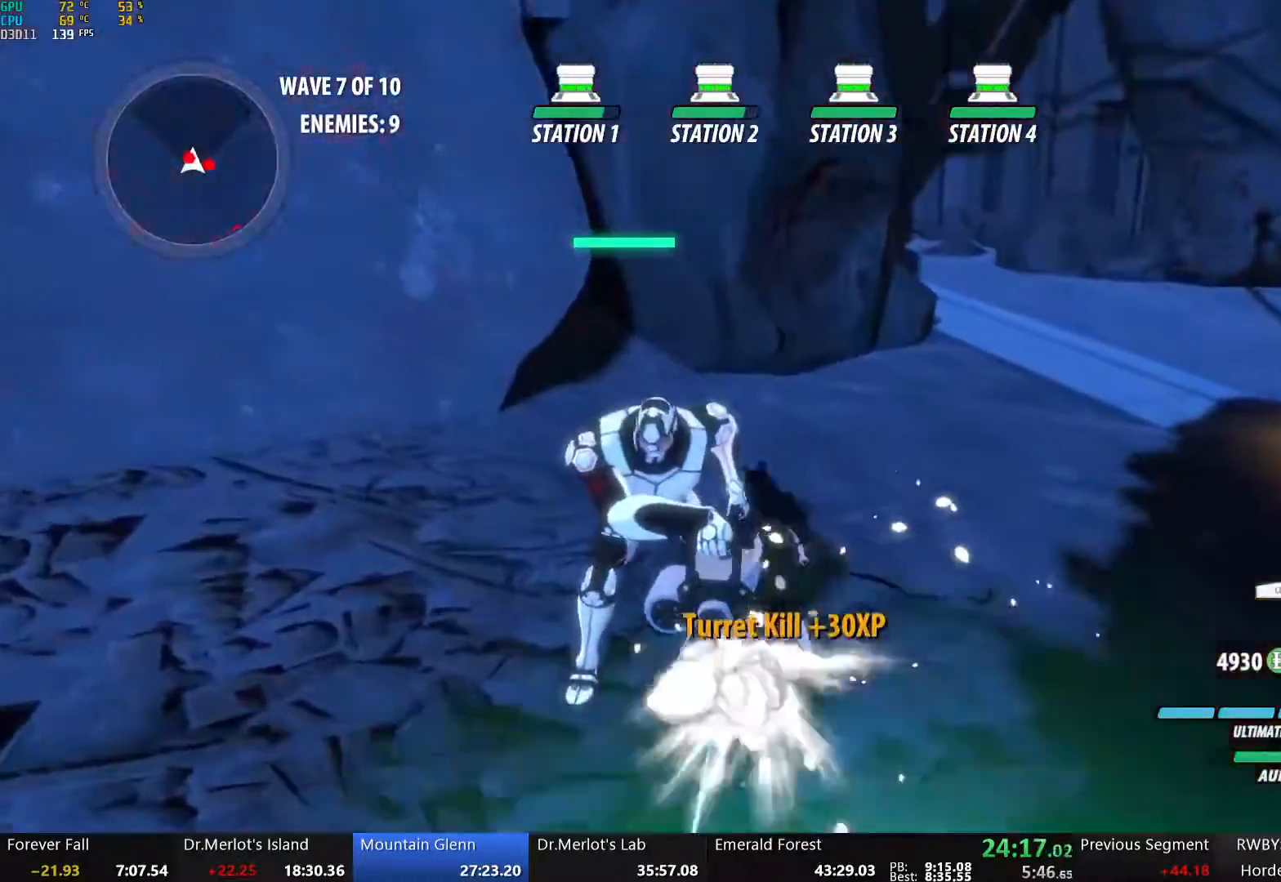
{"buttons": [], "left_stick": "right", "right_stick": "center", "events": [[335, "L1", "down"], [452, "L1", "up"]]}
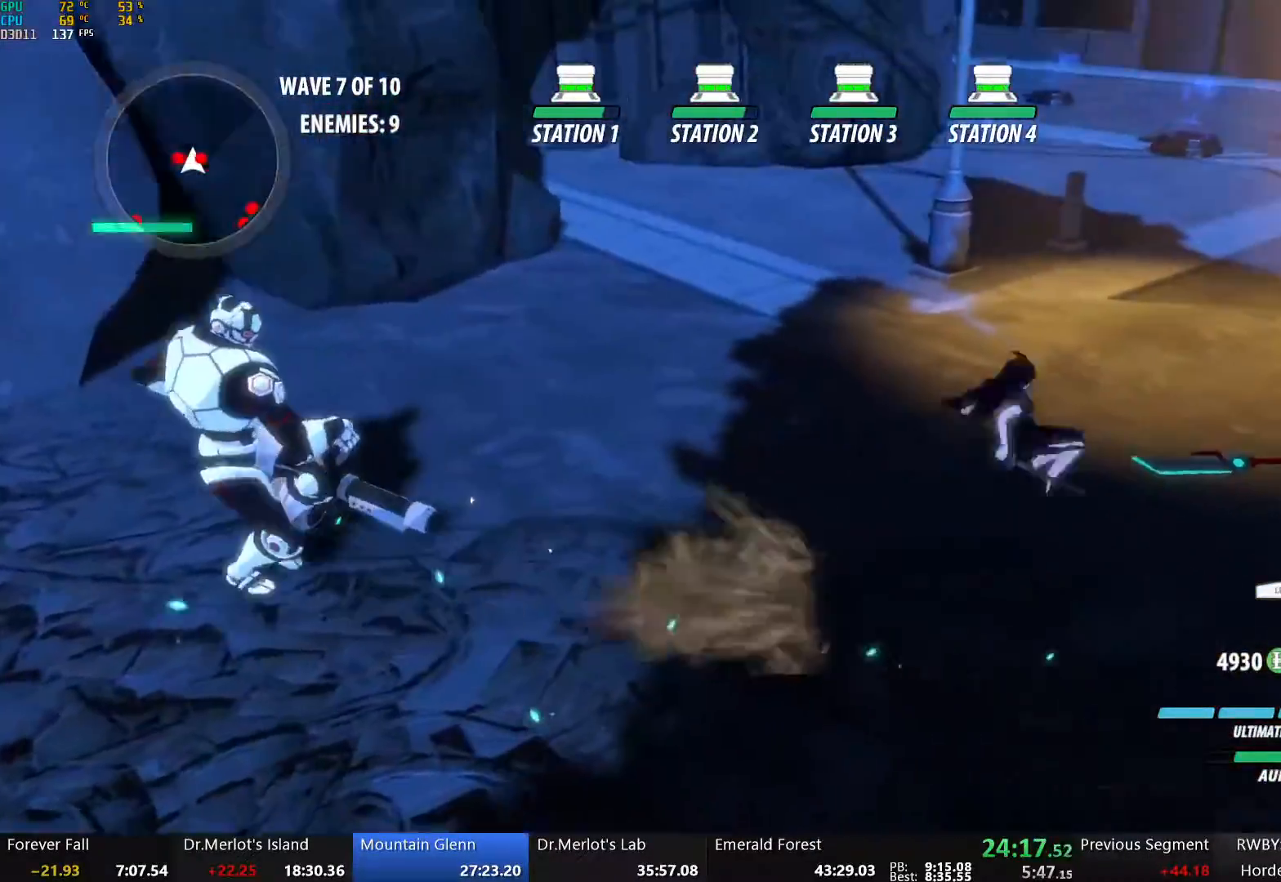
{"buttons": ["Y"], "left_stick": "up-right", "right_stick": "center", "events": [[134, "left_stick", "down-right"], [351, "Y", "down"], [351, "left_stick", "up-right"]]}
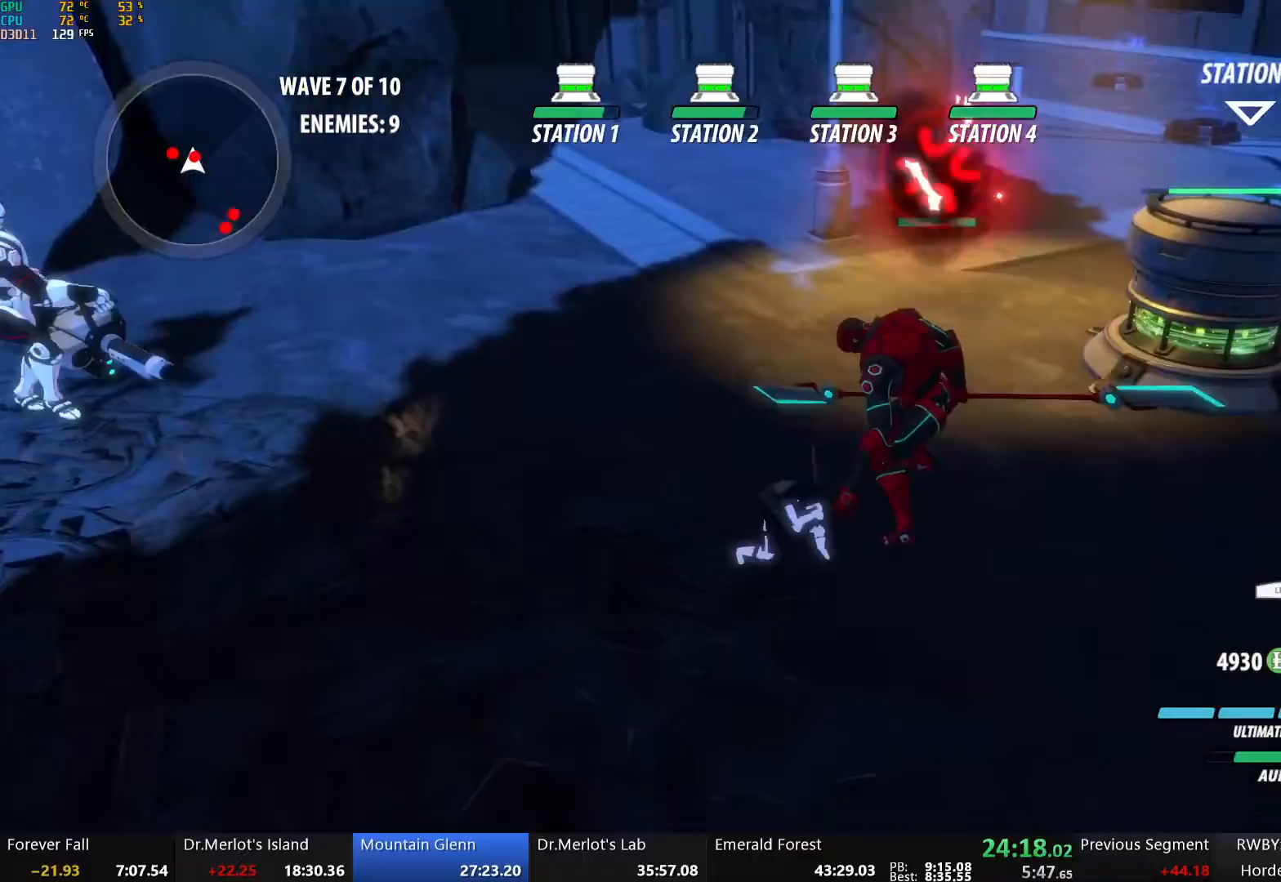
{"buttons": [], "left_stick": "center", "right_stick": "center", "events": [[402, "Y", "up"], [468, "left_stick", "center"]]}
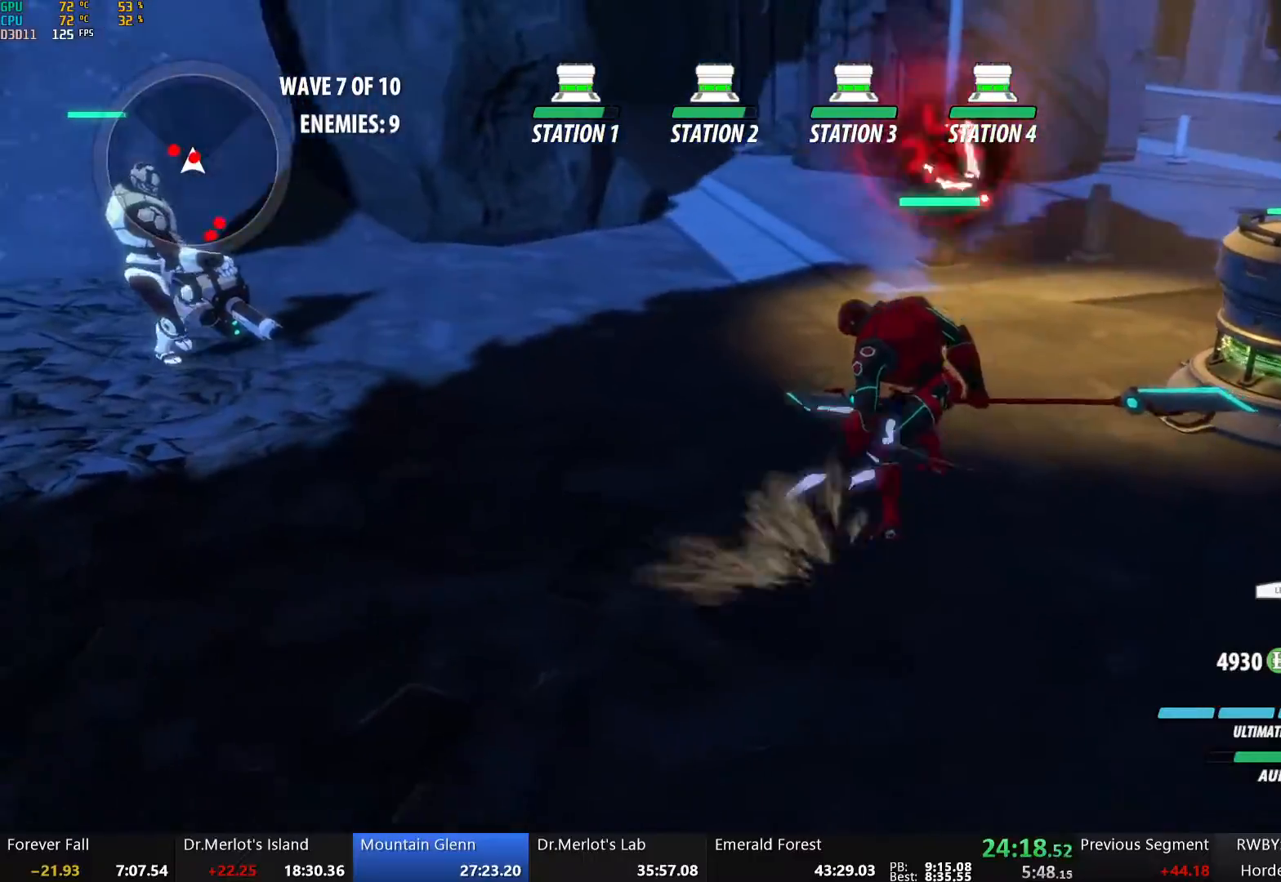
{"buttons": [], "left_stick": "down-right", "right_stick": "up", "events": [[17, "B", "down"], [134, "B", "up"], [184, "right_stick", "down-left"], [301, "left_stick", "down-right"], [334, "right_stick", "up"]]}
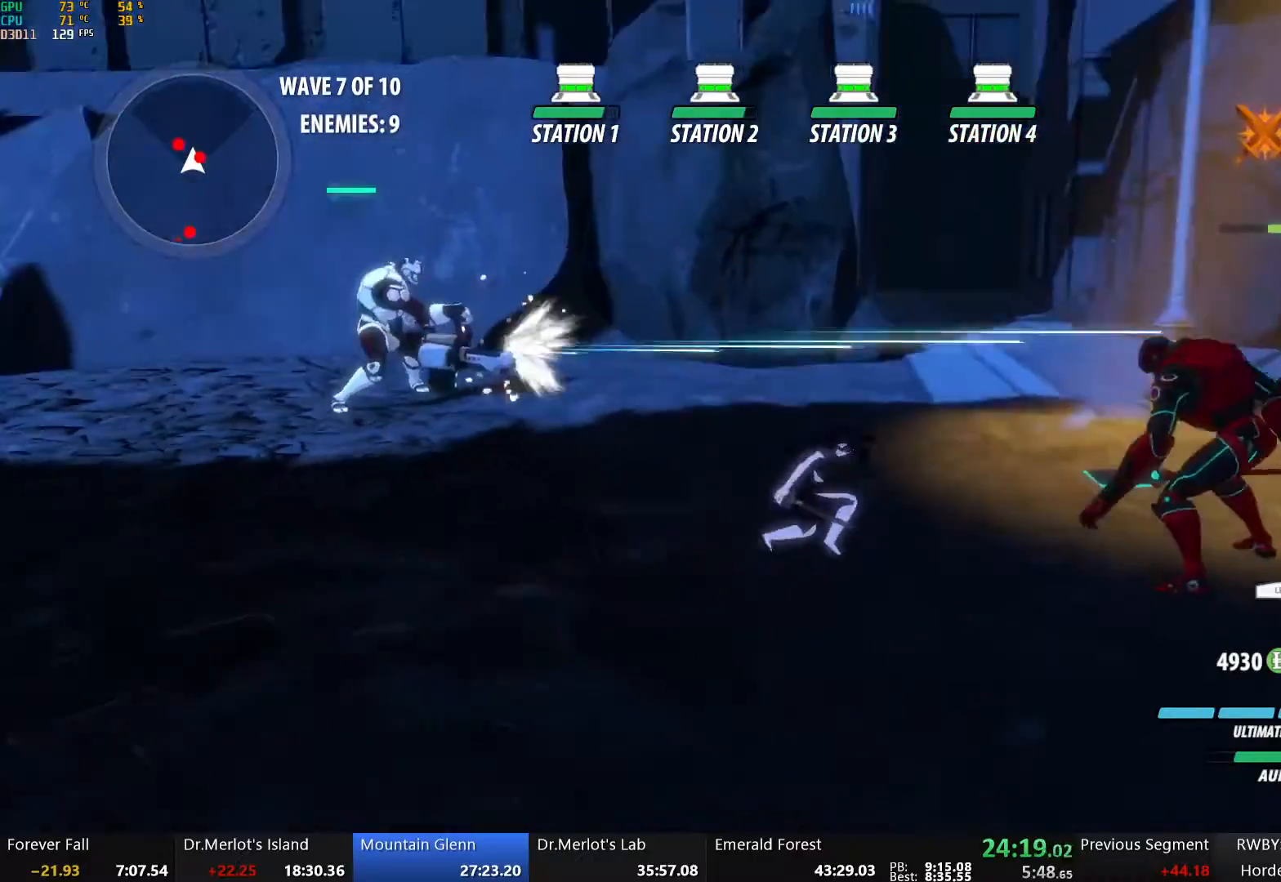
{"buttons": ["Y", "L1"], "left_stick": "up-right", "right_stick": "center", "events": [[67, "right_stick", "center"], [267, "A", "down"], [334, "L1", "down"], [351, "A", "up"], [351, "Y", "down"], [351, "left_stick", "up-right"]]}
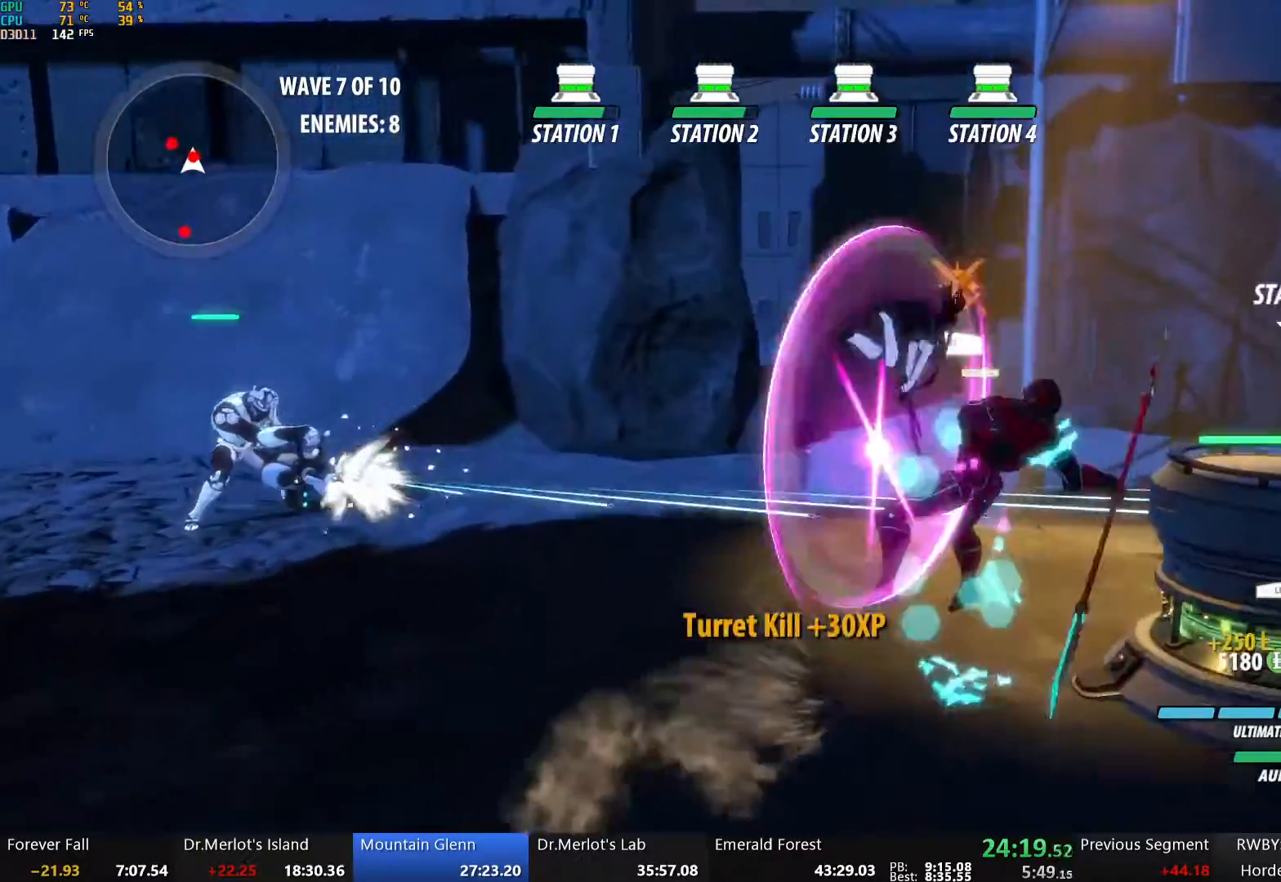
{"buttons": [], "left_stick": "up-right", "right_stick": "center", "events": [[33, "L1", "up"], [284, "Y", "up"], [301, "B", "down"], [435, "B", "up"]]}
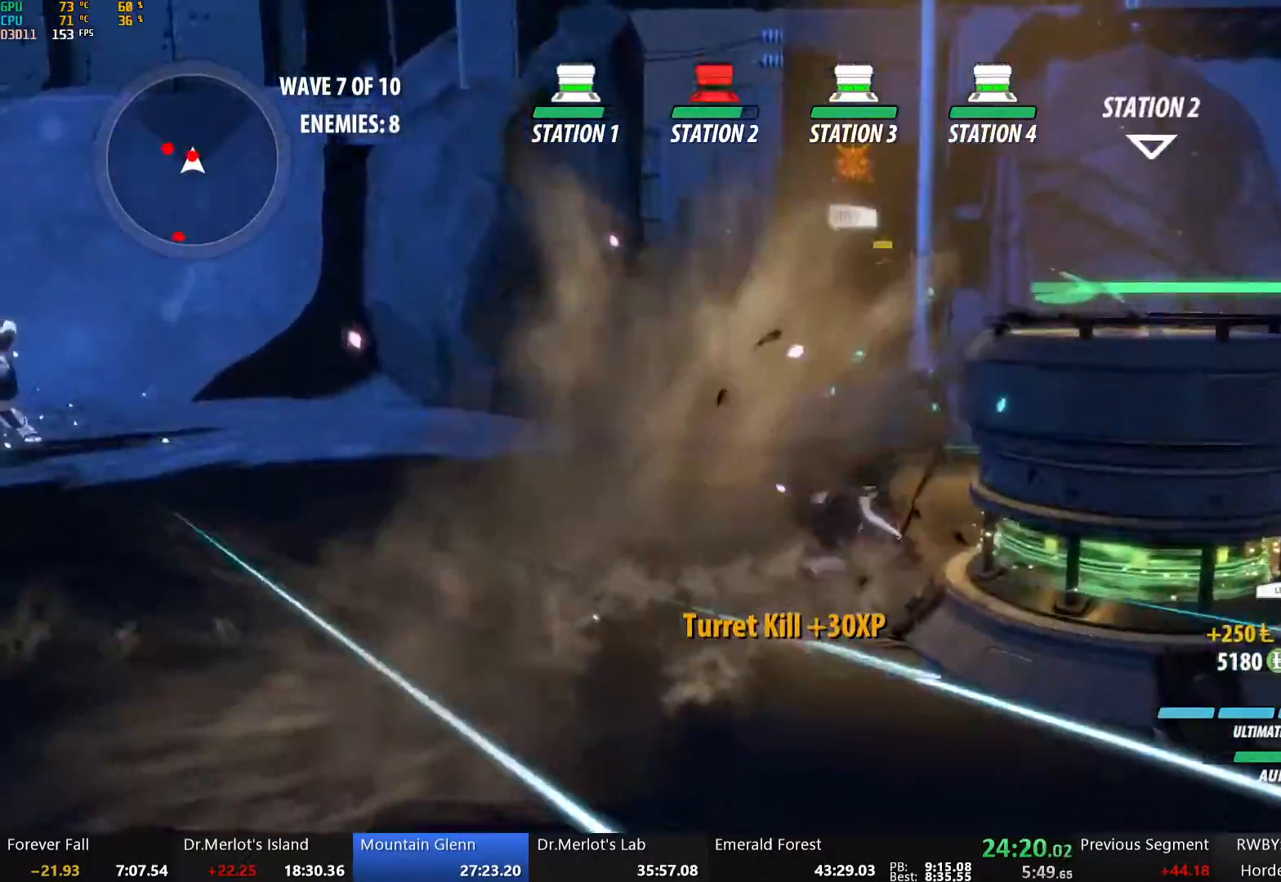
{"buttons": ["Y"], "left_stick": "center", "right_stick": "center", "events": [[66, "A", "down"], [100, "left_stick", "up"], [117, "L1", "down"], [150, "A", "up"], [150, "Y", "down"], [251, "L1", "up"], [334, "left_stick", "center"]]}
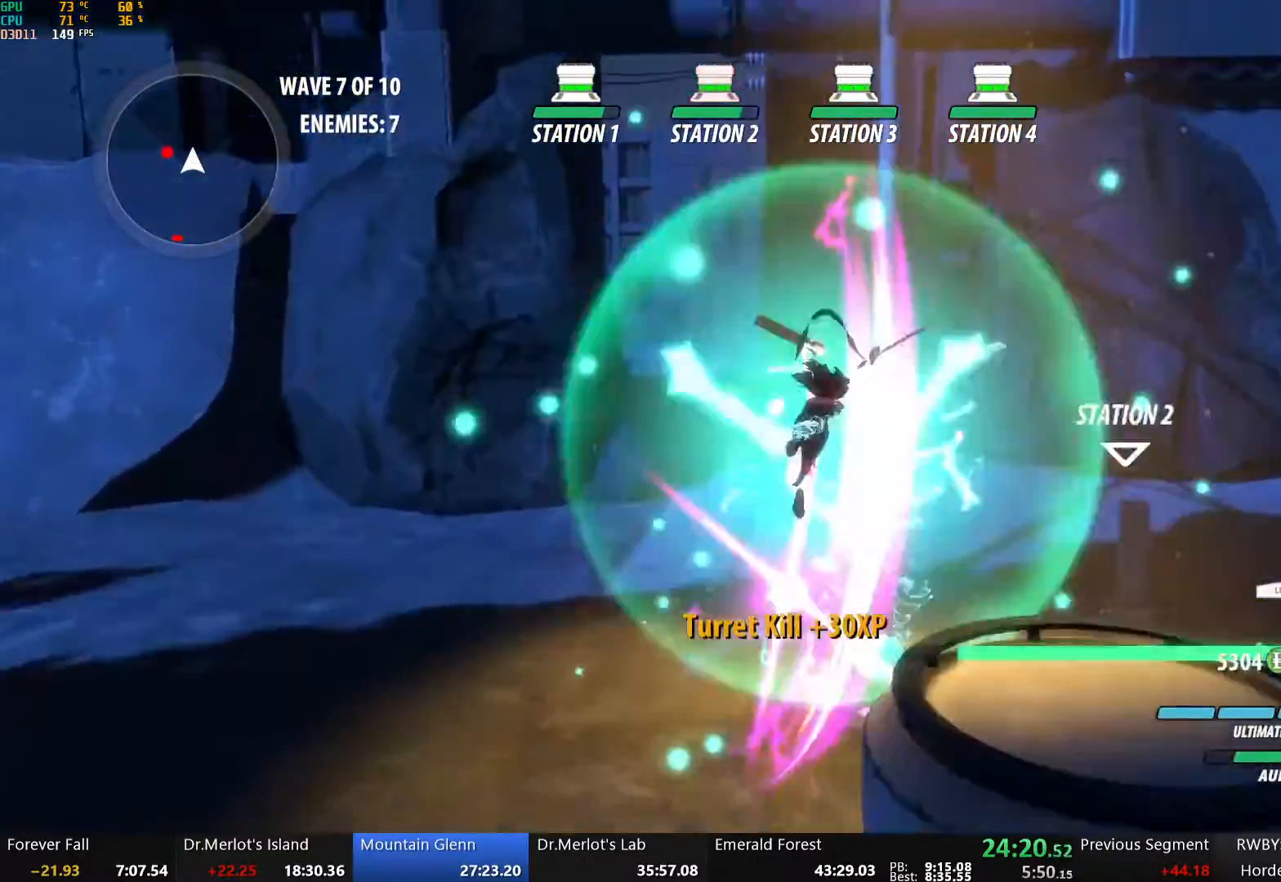
{"buttons": ["A", "L1"], "left_stick": "left", "right_stick": "center", "events": [[17, "Y", "up"], [34, "B", "down"], [134, "B", "up"], [184, "left_stick", "up"], [201, "A", "down"], [218, "L1", "down"], [251, "A", "up"], [268, "Y", "down"], [302, "B", "down"], [318, "Y", "up"], [352, "L1", "up"], [352, "left_stick", "left"], [419, "B", "up"], [469, "A", "down"], [486, "L1", "down"]]}
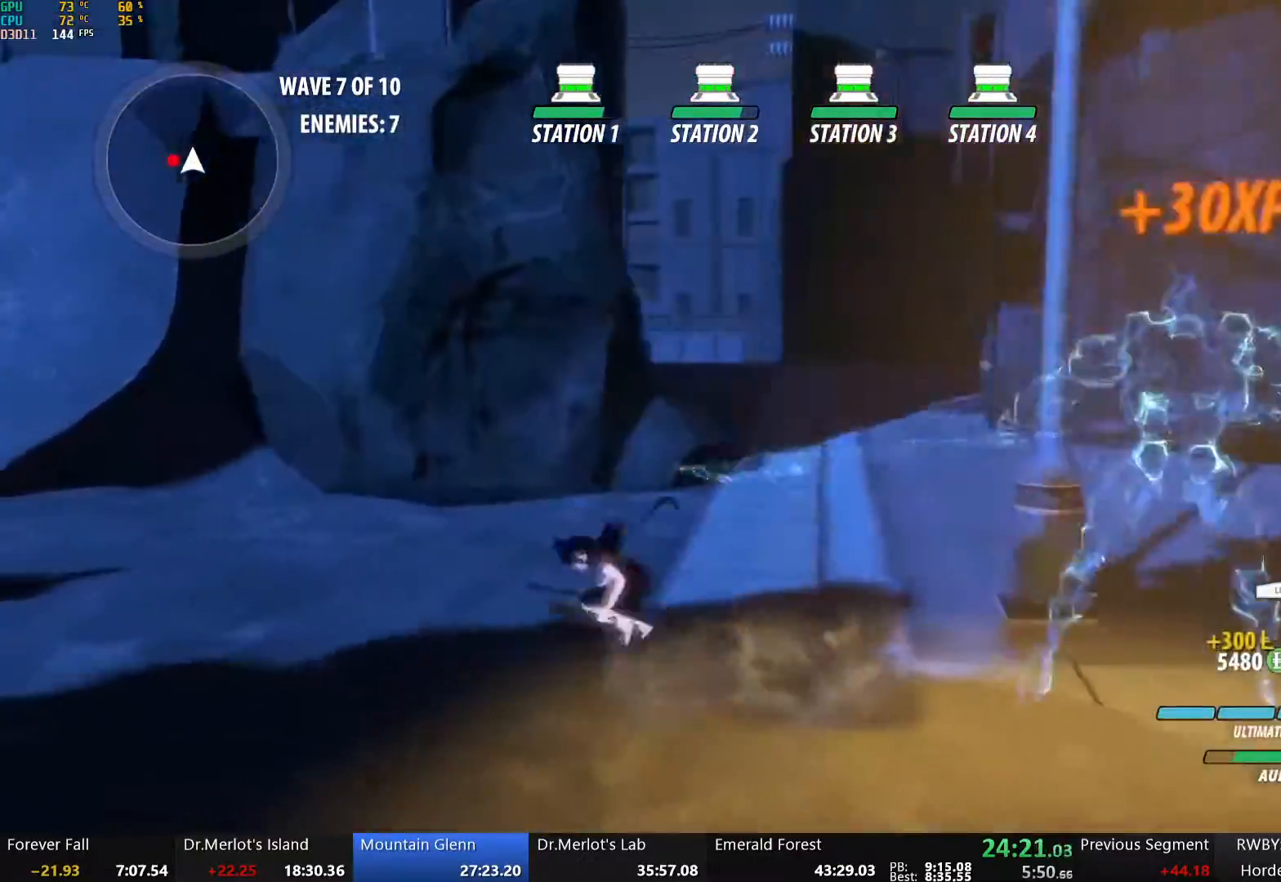
{"buttons": ["Y"], "left_stick": "center", "right_stick": "center", "events": [[17, "A", "up"], [17, "Y", "down"], [34, "B", "down"], [84, "Y", "up"], [117, "L1", "up"], [134, "B", "up"], [184, "A", "down"], [201, "L1", "down"], [235, "A", "up"], [235, "Y", "down"], [335, "L1", "up"], [402, "left_stick", "center"]]}
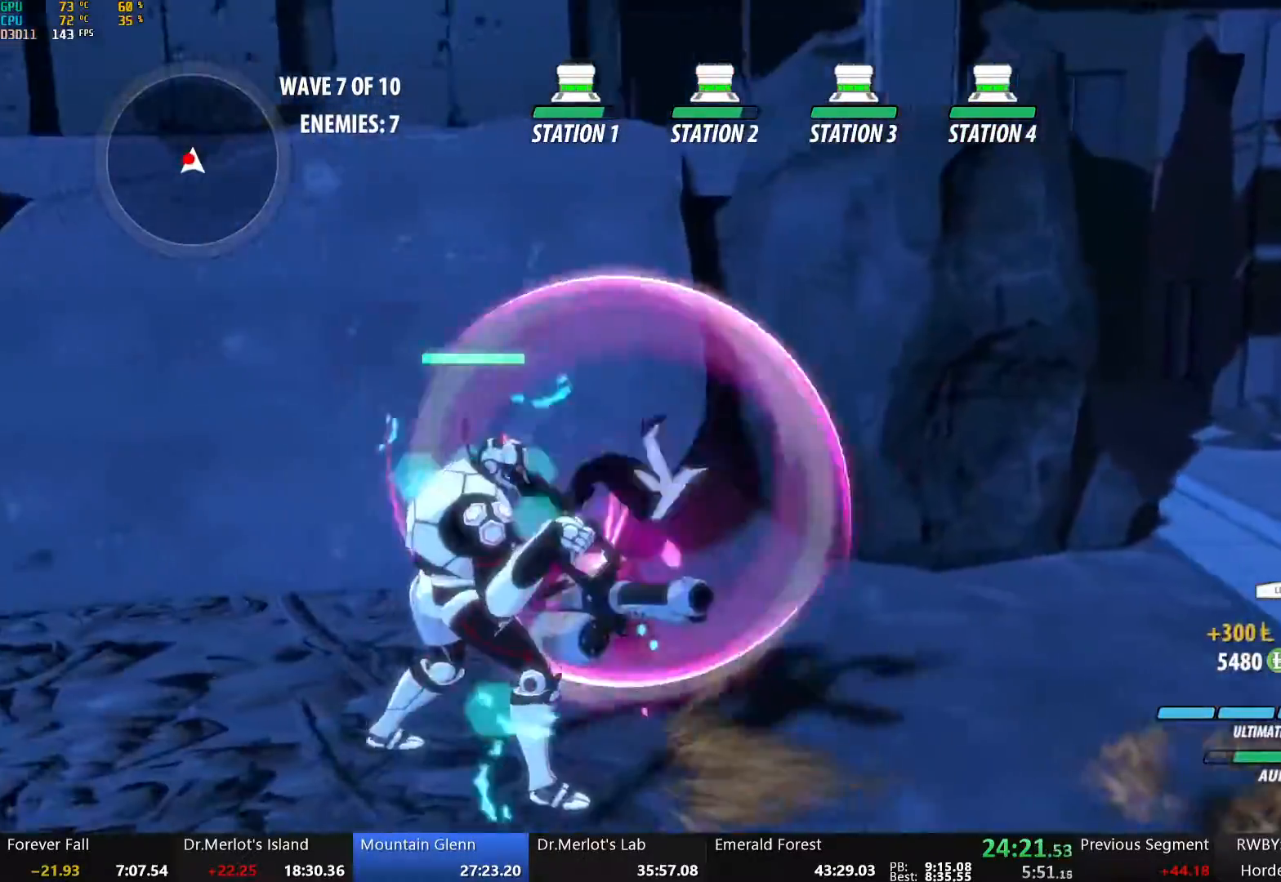
{"buttons": ["Y", "L1"], "left_stick": "up-left", "right_stick": "center", "events": [[100, "B", "down"], [100, "Y", "up"], [184, "B", "up"], [200, "left_stick", "up-left"], [217, "A", "down"], [234, "L1", "down"], [267, "A", "up"], [267, "Y", "down"]]}
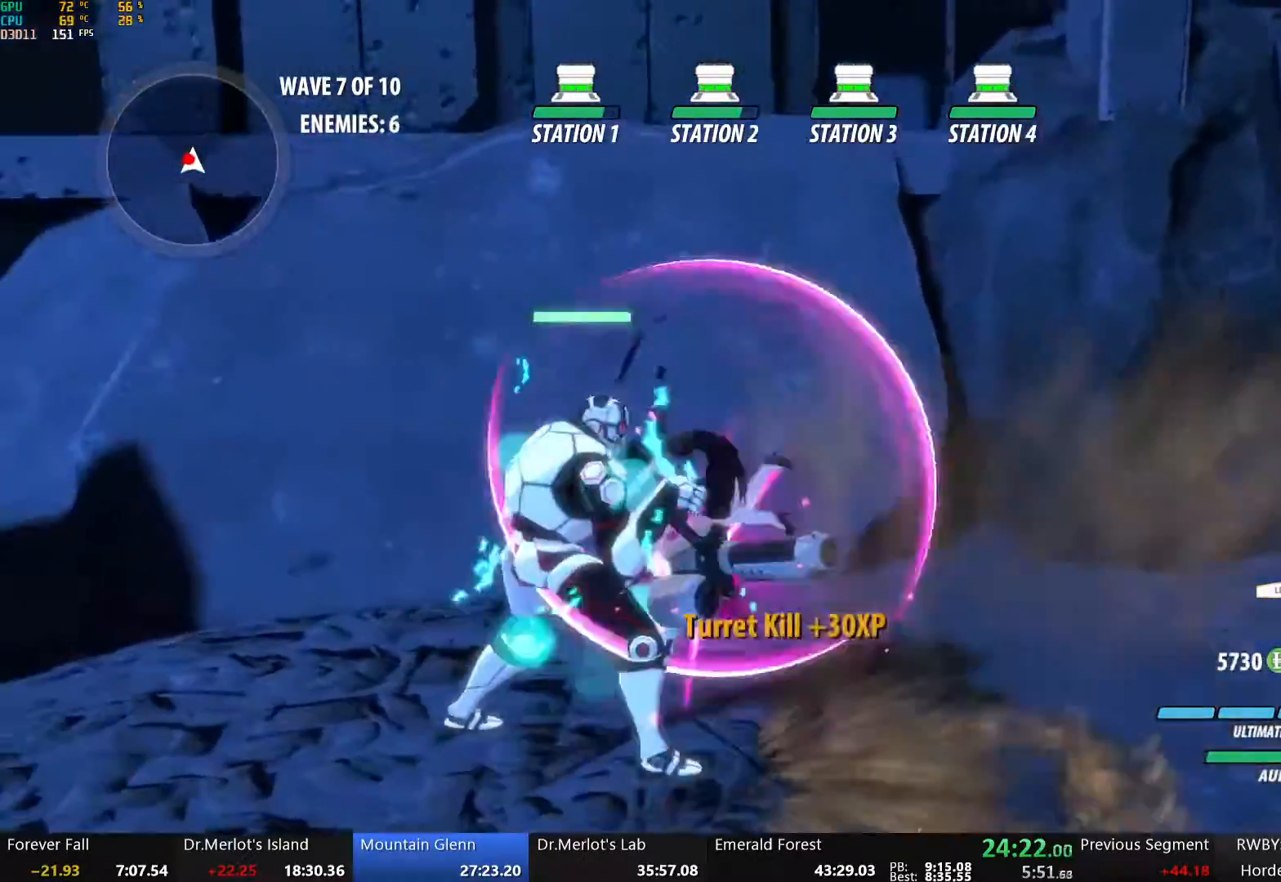
{"buttons": ["R1"], "left_stick": "up-left", "right_stick": "center", "events": [[118, "Y", "up"], [134, "B", "down"], [134, "L1", "up"], [168, "left_stick", "left"], [268, "B", "up"], [335, "L1", "down"], [352, "left_stick", "up-left"], [452, "L1", "up"], [469, "R1", "down"]]}
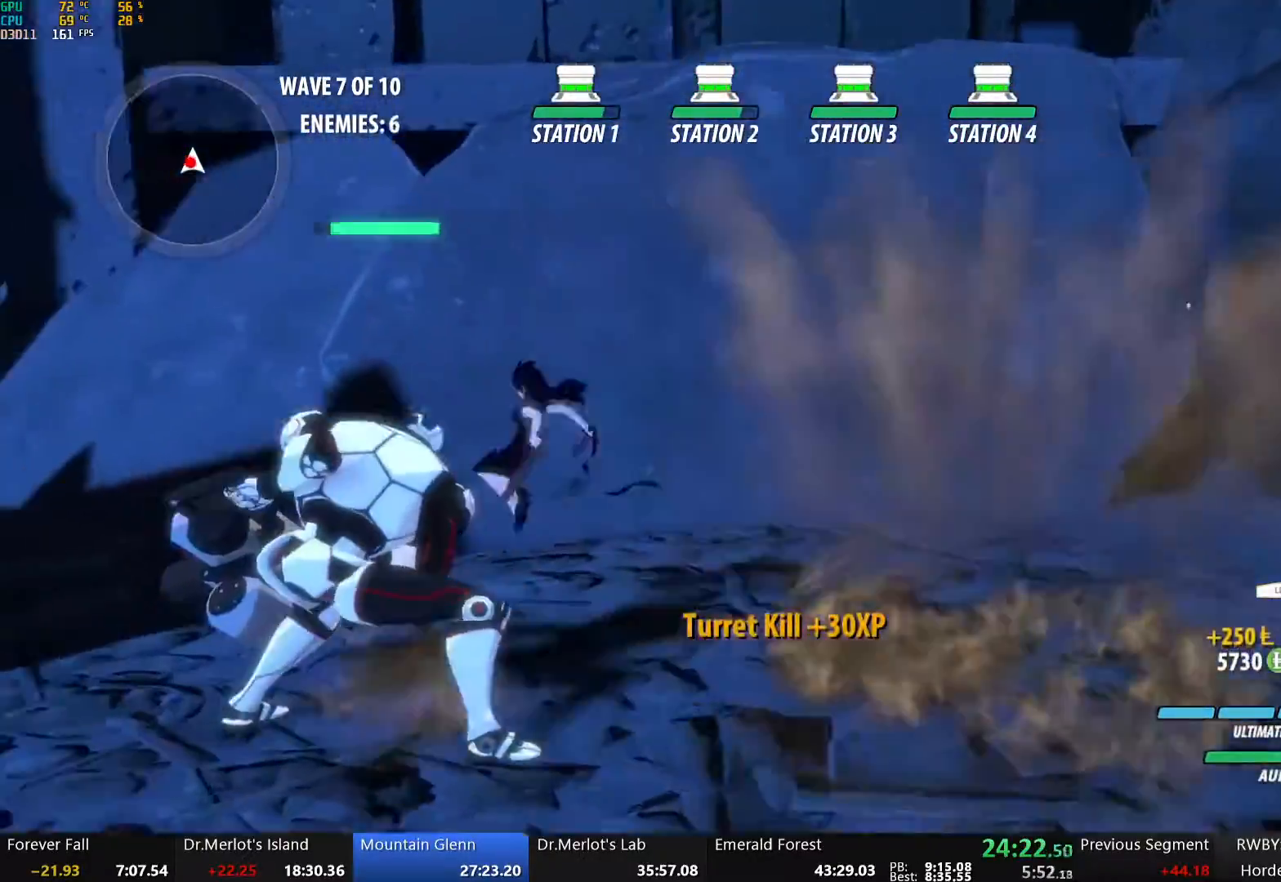
{"buttons": [], "left_stick": "down-right", "right_stick": "left", "events": [[34, "L1", "down"], [34, "R1", "up"], [67, "right_stick", "left"], [134, "L1", "up"], [168, "left_stick", "down"], [218, "left_stick", "down-right"]]}
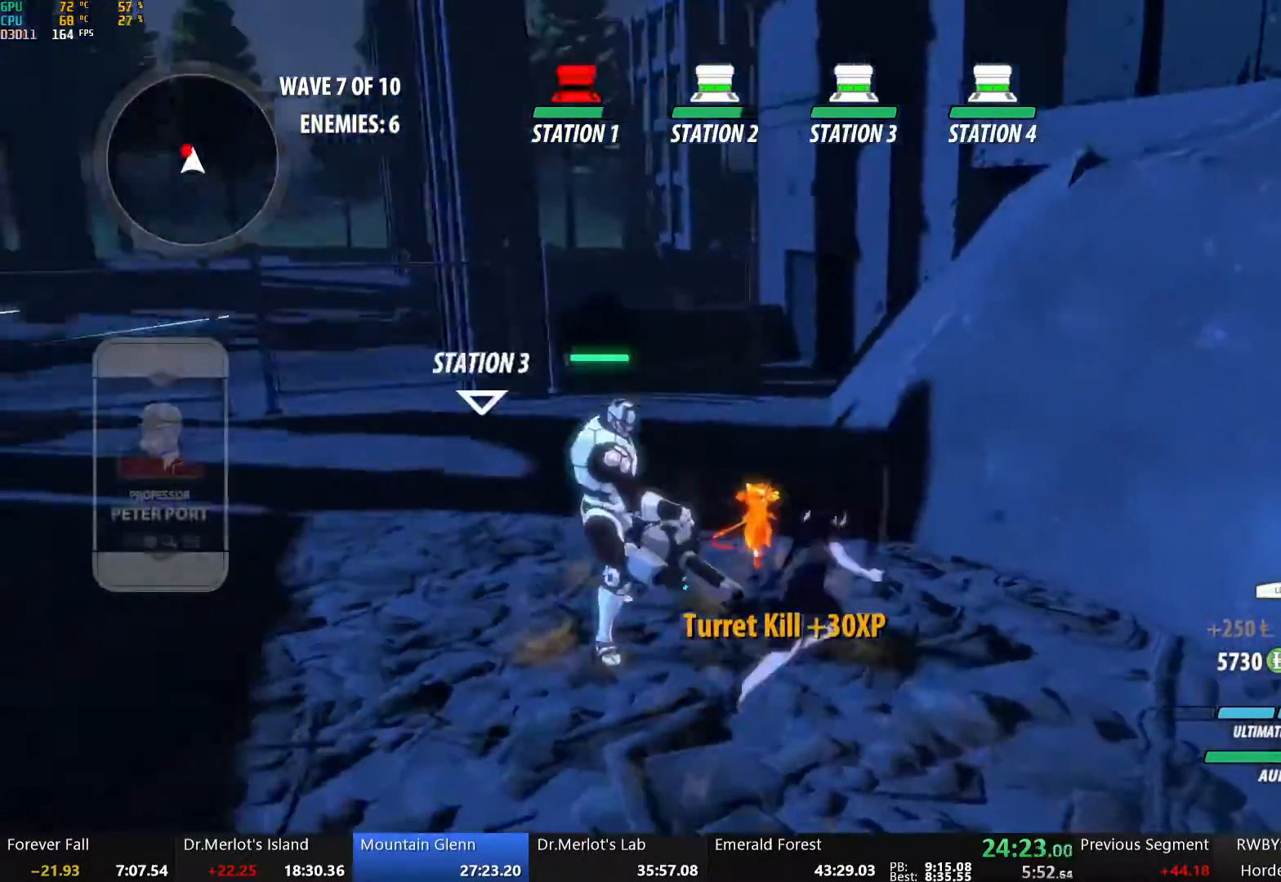
{"buttons": ["Y"], "left_stick": "up-left", "right_stick": "center", "events": [[101, "right_stick", "center"], [234, "Y", "down"], [234, "left_stick", "up-left"]]}
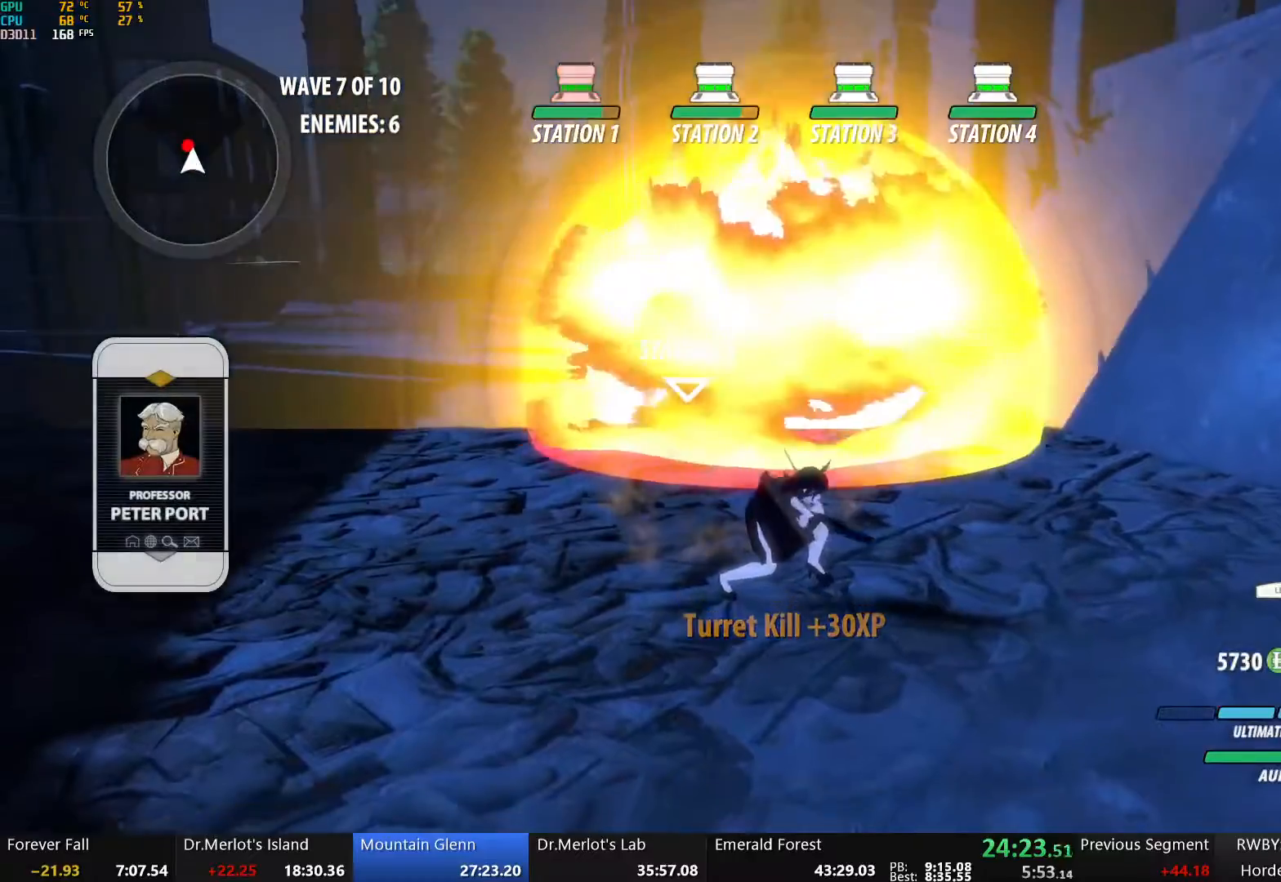
{"buttons": [], "left_stick": "center", "right_stick": "center", "events": [[351, "Y", "up"], [368, "left_stick", "center"]]}
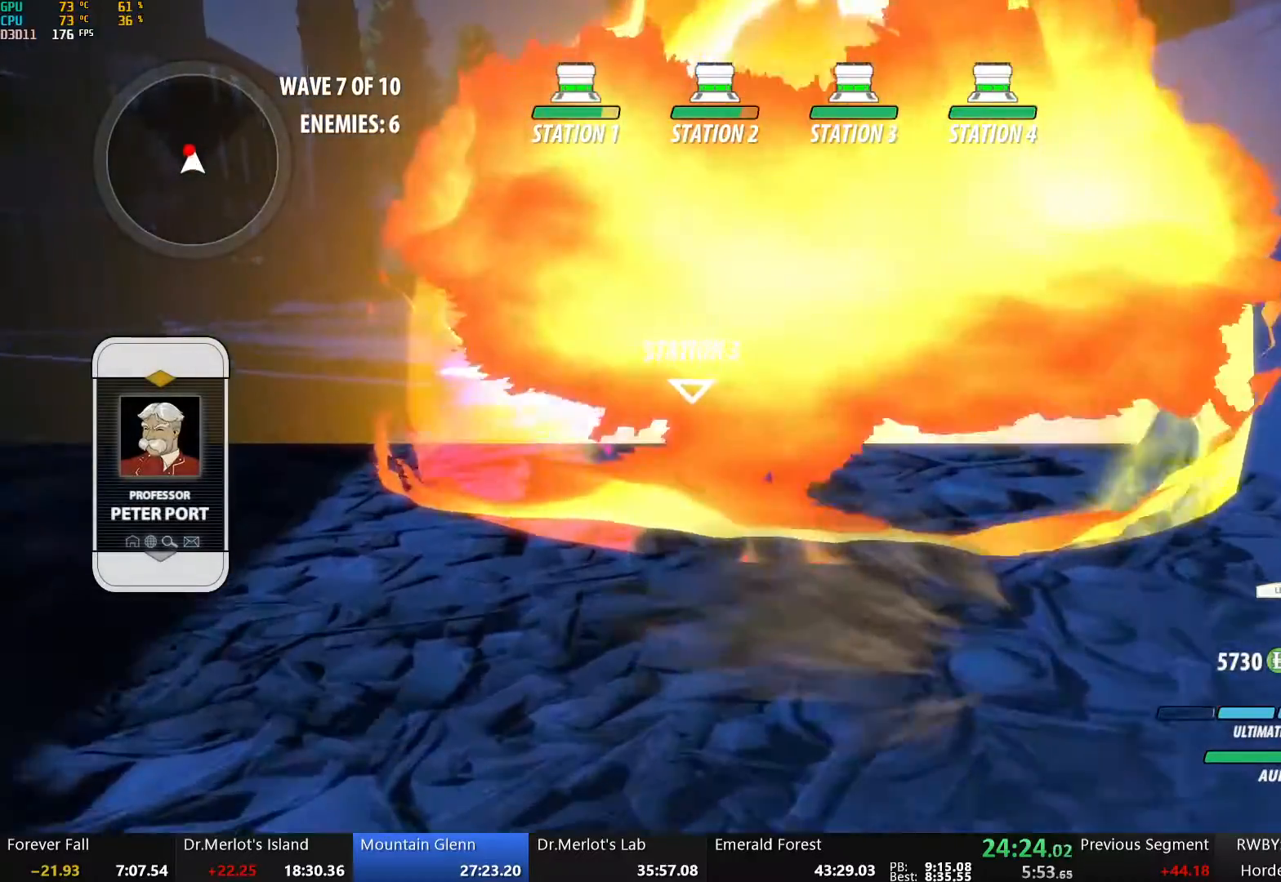
{"buttons": [], "left_stick": "up-right", "right_stick": "down-left", "events": [[100, "B", "down"], [201, "B", "up"], [284, "right_stick", "down-left"], [351, "left_stick", "up-right"]]}
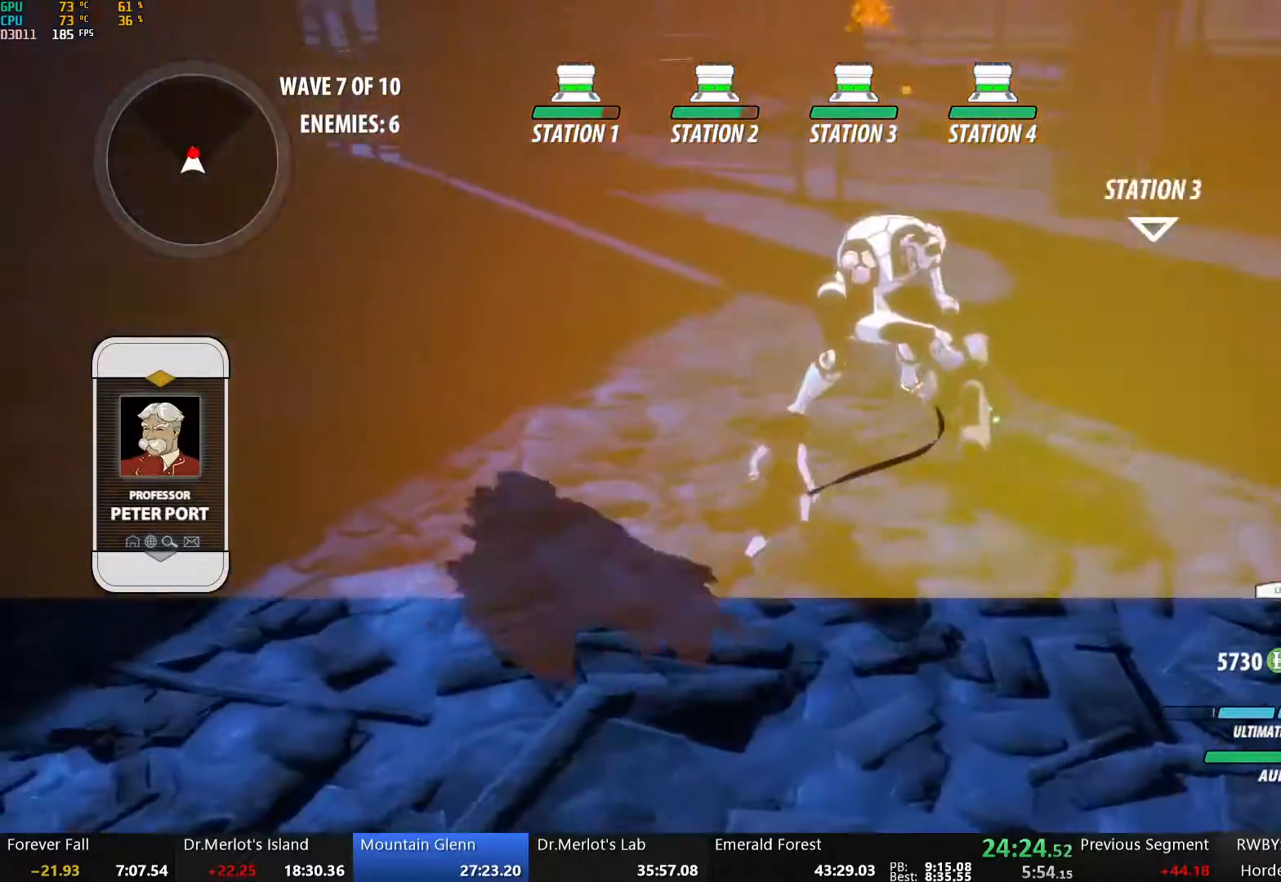
{"buttons": ["Y"], "left_stick": "center", "right_stick": "center", "events": [[33, "right_stick", "center"], [167, "A", "down"], [184, "L1", "down"], [201, "X", "down"], [284, "A", "up"], [284, "L1", "up"], [284, "X", "up"], [334, "Y", "down"], [334, "left_stick", "center"]]}
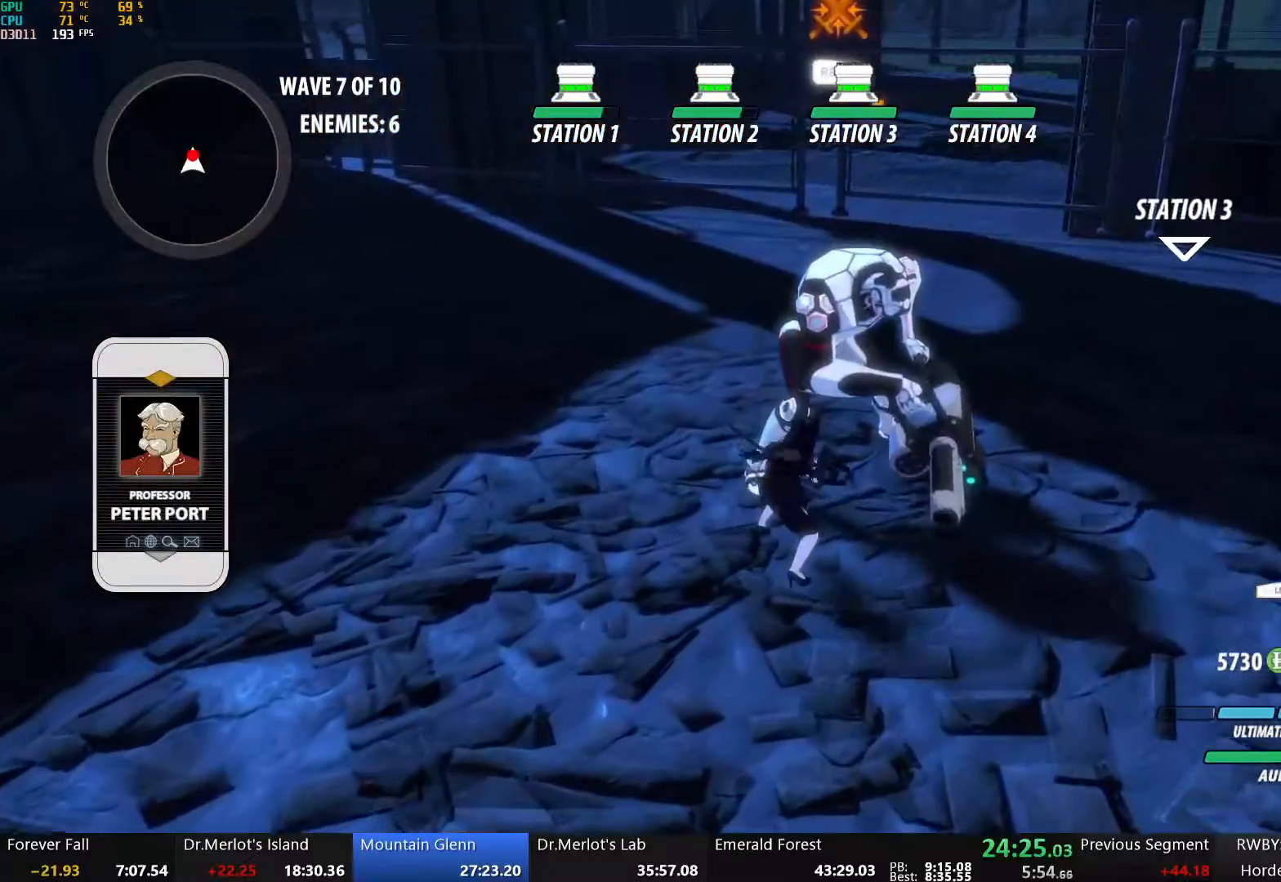
{"buttons": [], "left_stick": "center", "right_stick": "left", "events": [[100, "Y", "up"], [318, "right_stick", "left"]]}
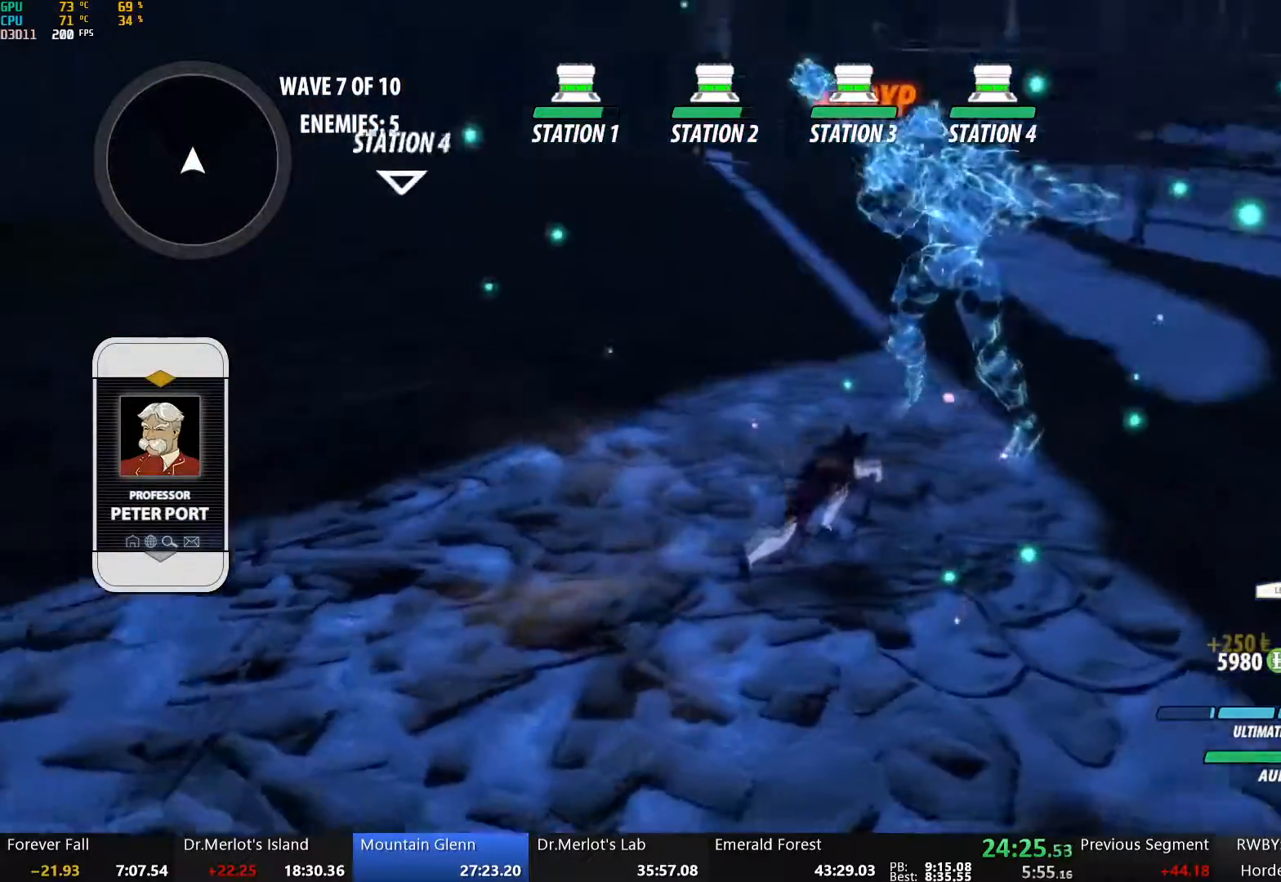
{"buttons": ["B", "Y", "L1"], "left_stick": "up", "right_stick": "center", "events": [[200, "left_stick", "up"], [301, "right_stick", "center"], [384, "L1", "down"], [401, "A", "down"], [451, "A", "up"], [451, "Y", "down"], [468, "B", "down"]]}
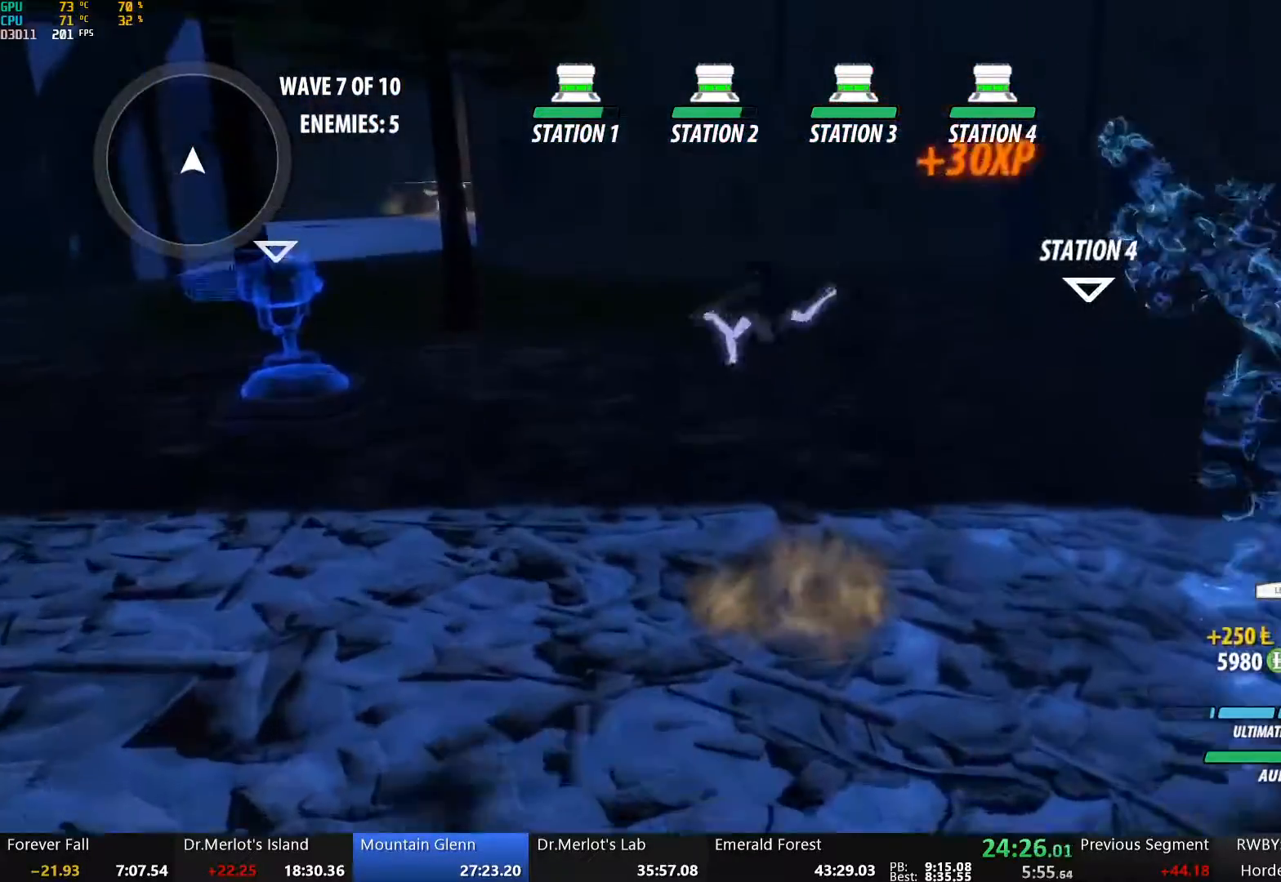
{"buttons": ["B", "L1"], "left_stick": "up-left", "right_stick": "center", "events": [[33, "Y", "up"], [33, "left_stick", "up-left"], [50, "L1", "up"], [117, "B", "up"], [150, "A", "down"], [167, "L1", "down"], [184, "A", "up"], [201, "Y", "down"], [234, "B", "down"], [284, "Y", "up"], [301, "L1", "up"], [334, "B", "up"], [385, "A", "down"], [385, "L1", "down"], [418, "A", "up"], [435, "Y", "down"], [468, "B", "down"], [502, "Y", "up"]]}
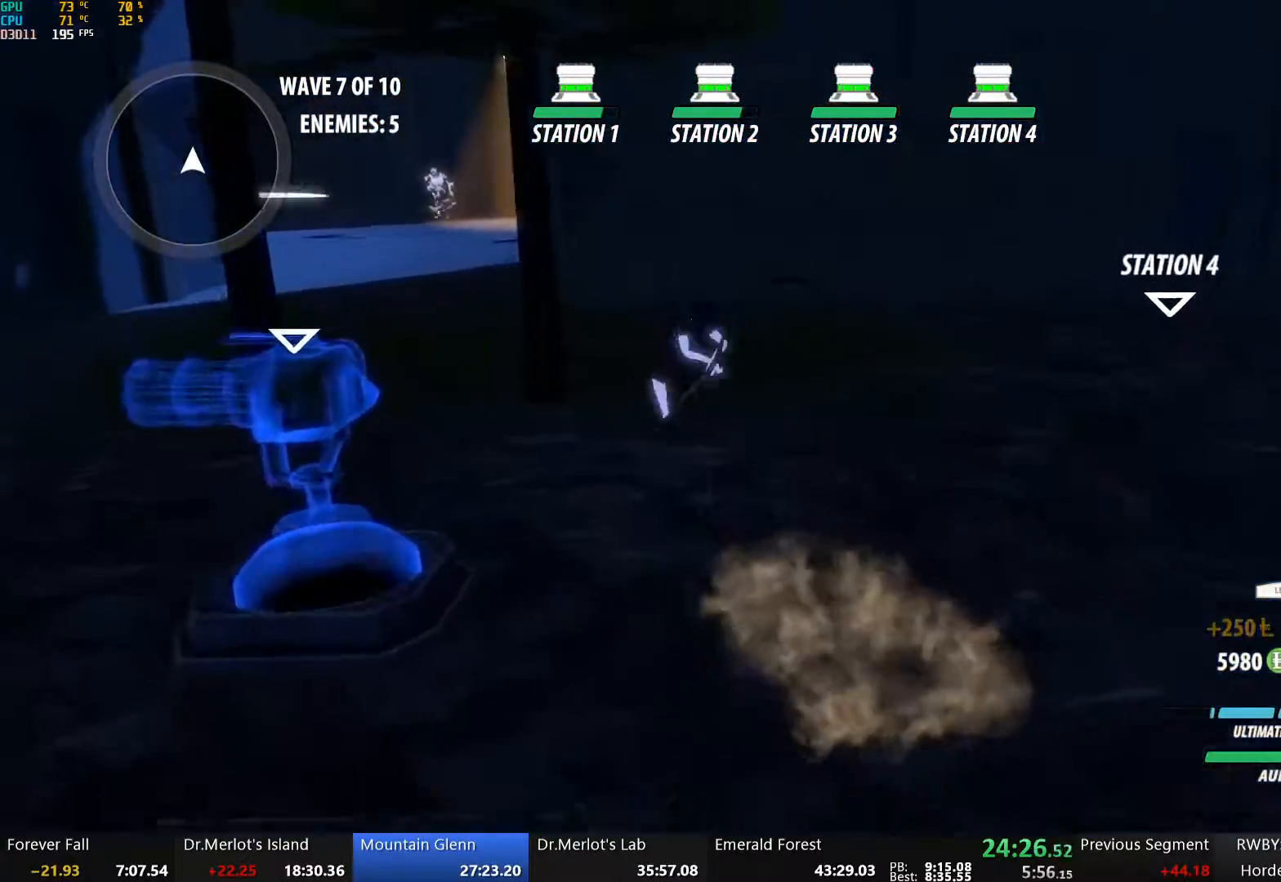
{"buttons": [], "left_stick": "up-left", "right_stick": "center", "events": [[33, "L1", "up"], [67, "B", "up"], [134, "A", "down"], [134, "L1", "down"], [167, "A", "up"], [167, "Y", "down"], [217, "B", "down"], [251, "Y", "up"], [284, "L1", "up"], [318, "B", "up"], [384, "A", "down"], [384, "R2", "down"], [451, "A", "up"], [451, "B", "down"], [451, "R2", "up"], [502, "B", "up"]]}
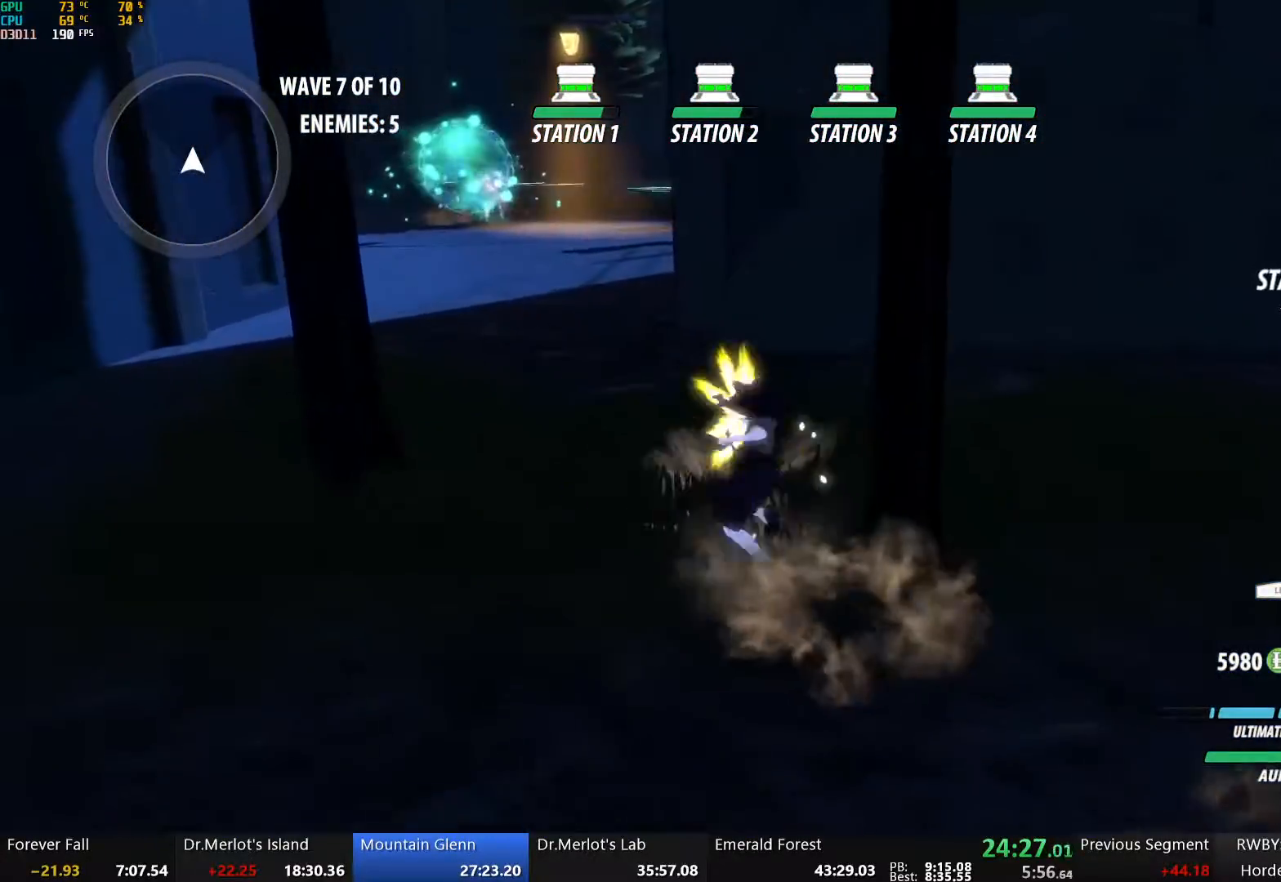
{"buttons": [], "left_stick": "up-left", "right_stick": "center", "events": [[33, "A", "down"], [50, "R2", "down"], [100, "A", "up"], [117, "B", "down"], [133, "R2", "up"], [167, "B", "up"], [184, "A", "down"], [200, "R2", "down"], [267, "A", "up"], [301, "R2", "up"], [351, "A", "down"], [368, "R2", "down"], [418, "A", "up"], [451, "R2", "up"]]}
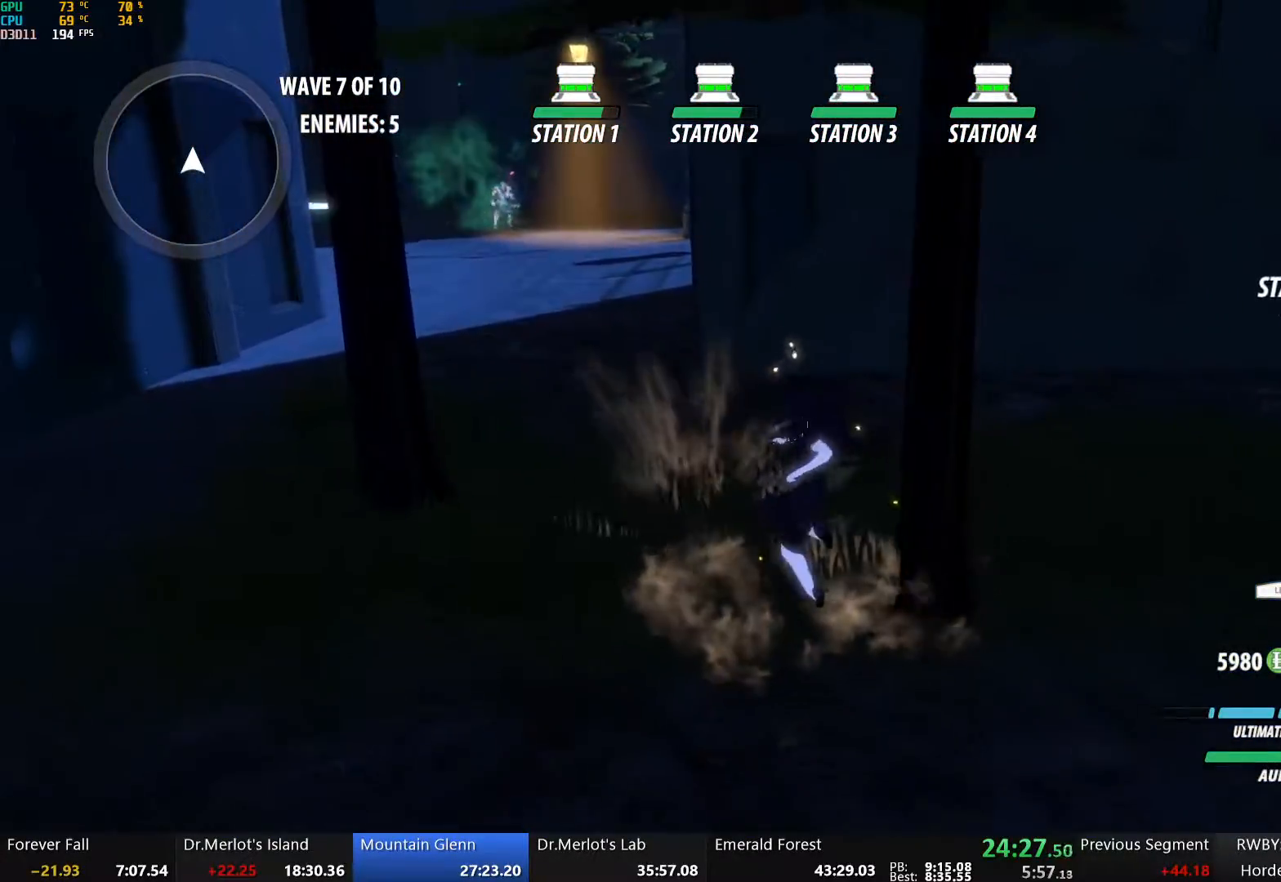
{"buttons": ["B"], "left_stick": "up-left", "right_stick": "center", "events": [[17, "A", "down"], [17, "R2", "down"], [84, "A", "up"], [101, "R2", "up"], [134, "B", "down"], [168, "B", "up"], [285, "A", "down"], [285, "L1", "down"], [335, "Y", "down"], [352, "A", "up"], [402, "B", "down"], [435, "Y", "up"], [469, "L1", "up"]]}